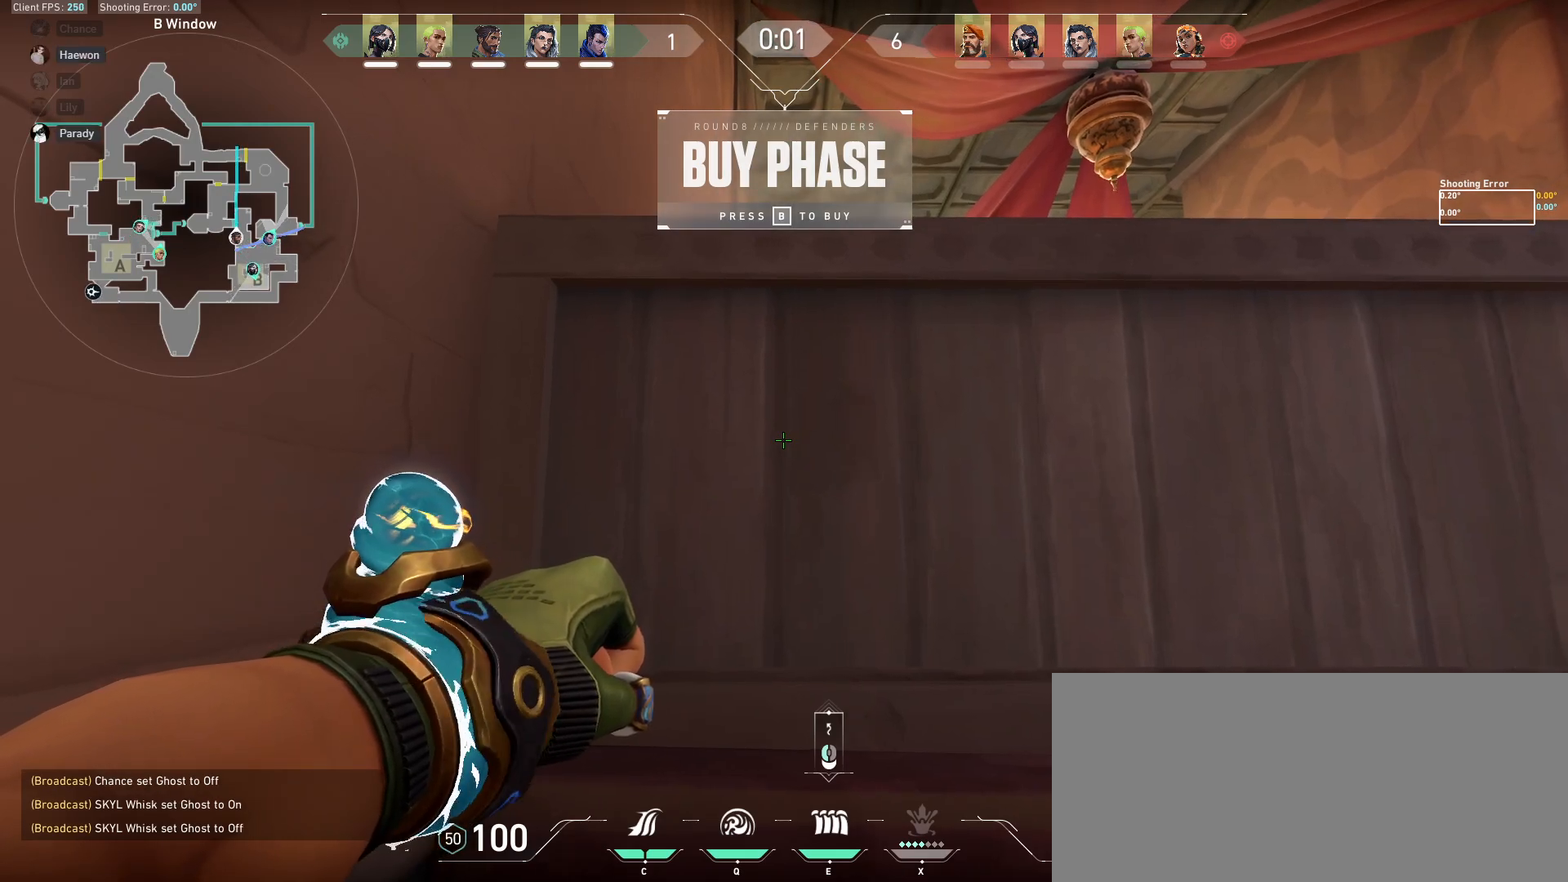
Gameplay with keyboard and mouse; each line is a JSON object with the keys and mouse buttons held at the frame after it. "events" lists presses ("down") and releases ("up") of "a", "ctrl", "d", "e", "f", "q", "r", "s", "shift", "space", "tab", "w", "mouse_left", "mouse_wheel", "mouse_right", "mouse_mb4" and "mouse_mb5" between this image and that frame as [ms after this image, input, new state], when the widget could be followed in between. "mouse_left", "mouse_wheel", "mouse_right", "mouse_mb4", "mouse_mb5" = the "left", "wheel", "right", "mb4", "mb5" buttons of the "mouse" list. No other keys are recorded. "wheel" means that the mouse wheel is clicked or scrolled. Mouse movement is not recorded.
{"keys": [], "mouse": [], "events": []}
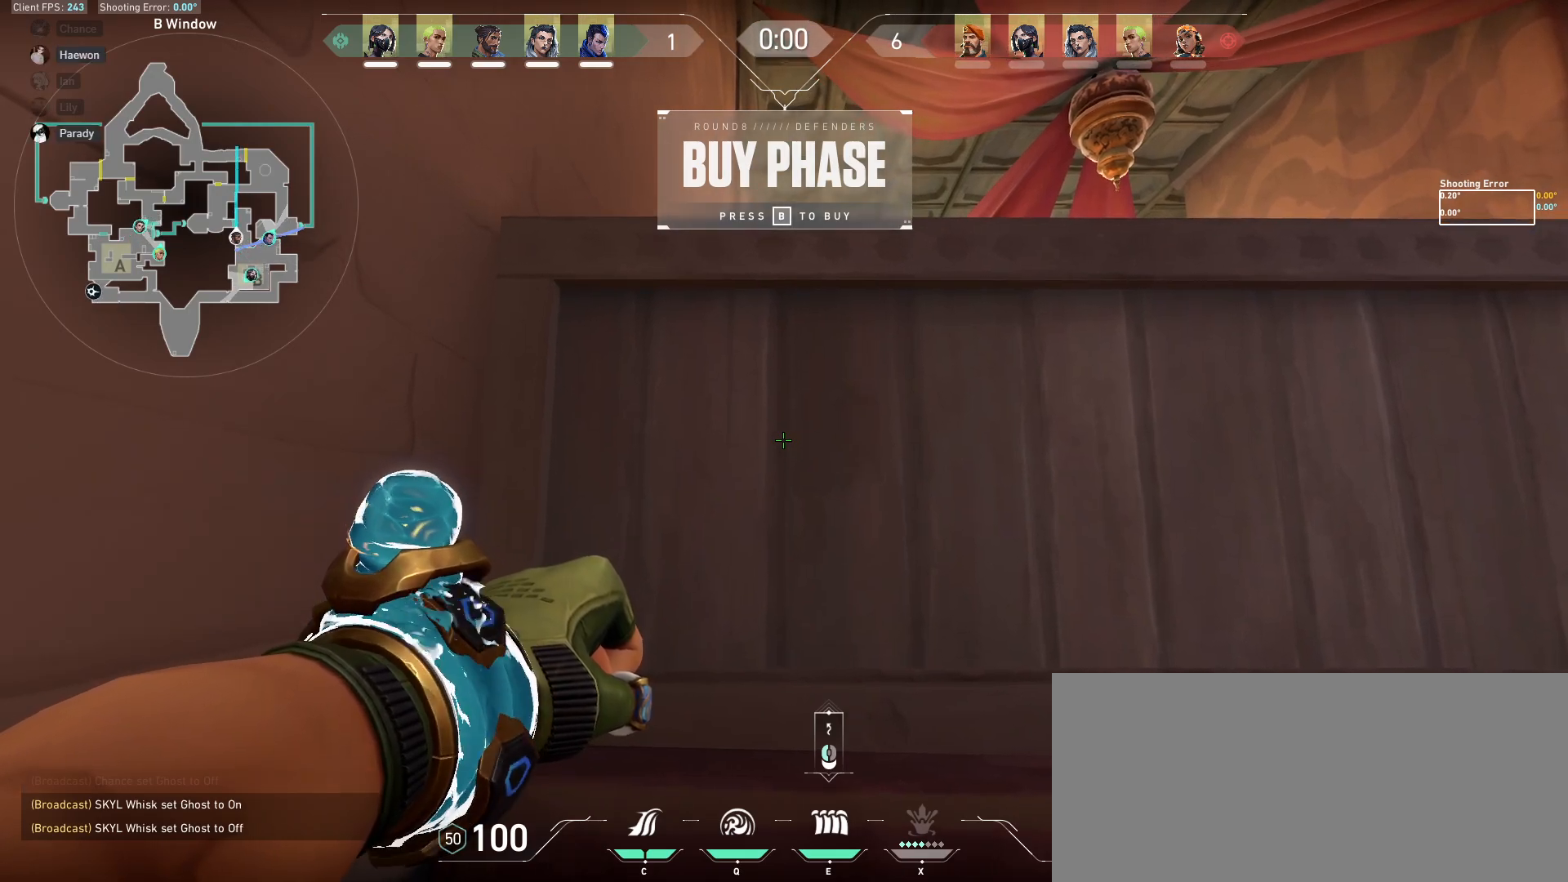
{"keys": [], "mouse": [], "events": []}
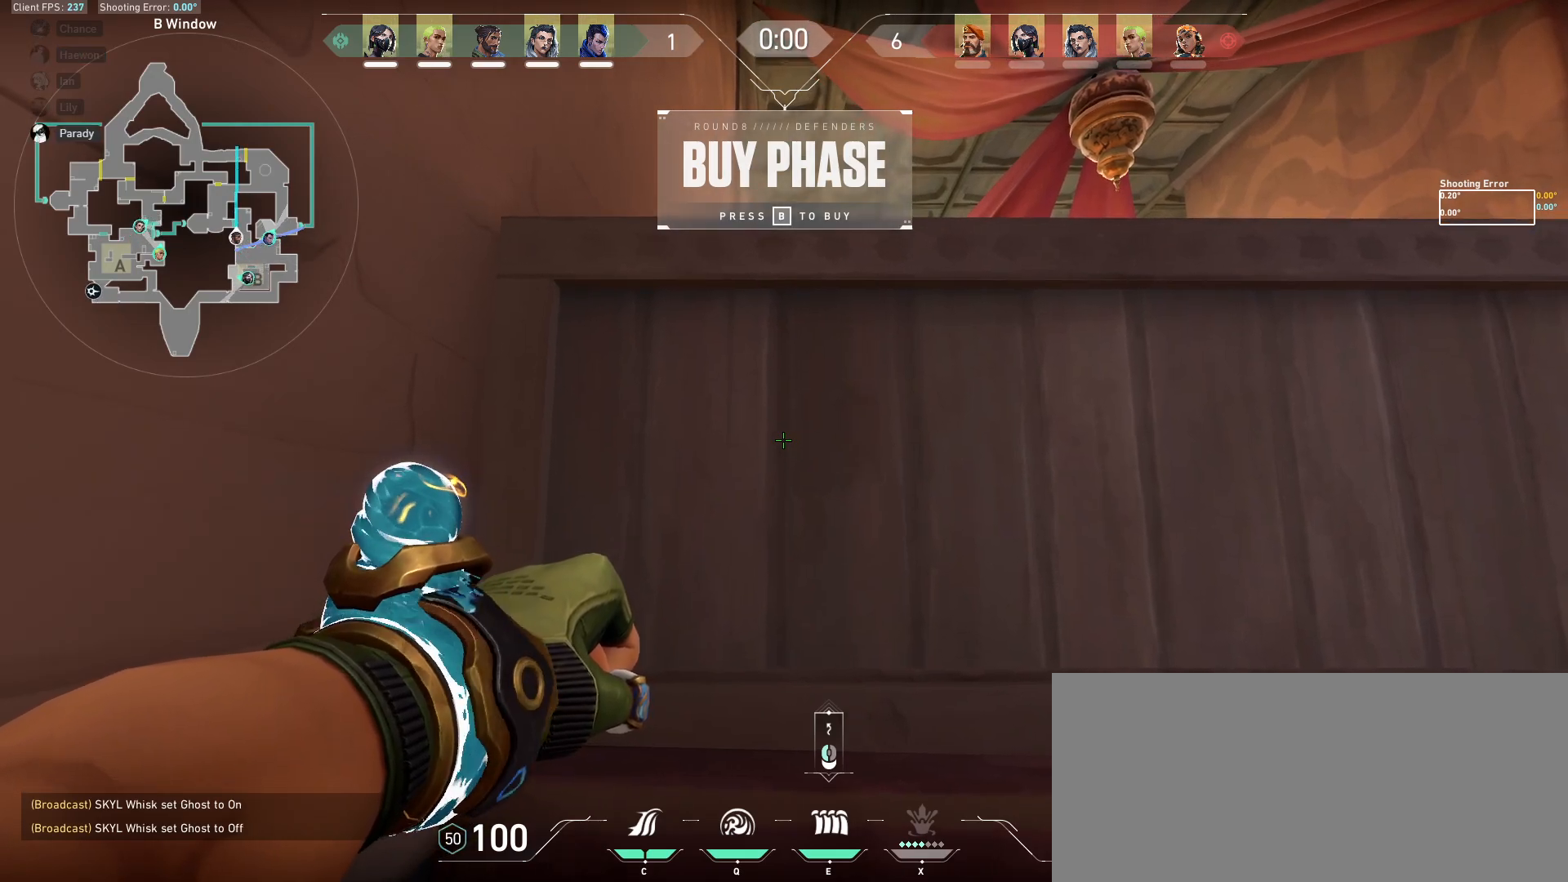
{"keys": [], "mouse": ["left"], "events": [[350, "mouse_left", "down"]]}
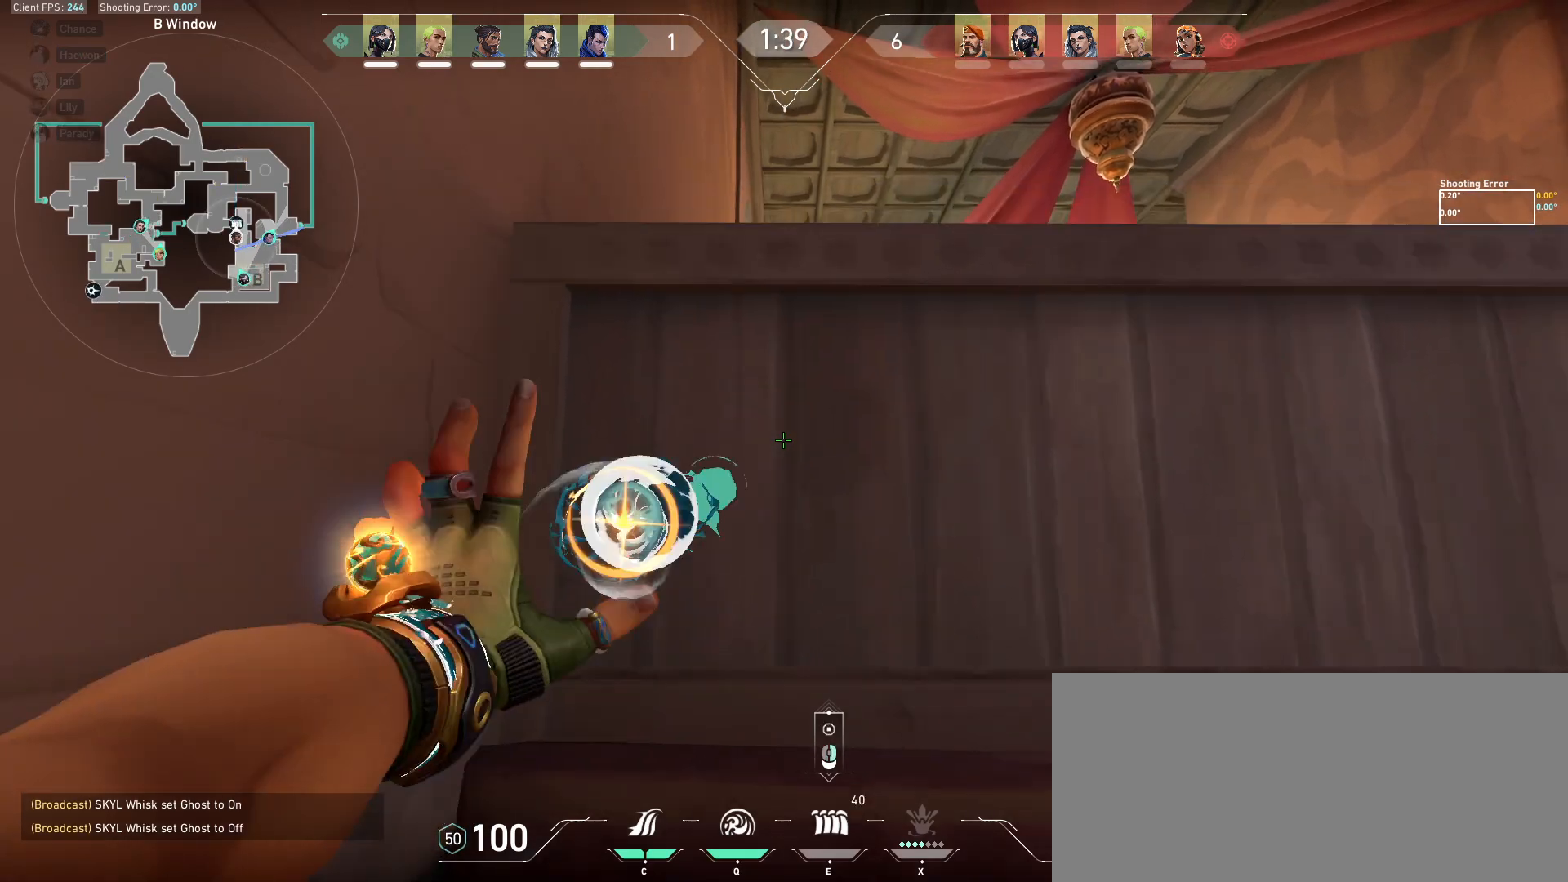
{"keys": [], "mouse": ["left"], "events": [[50, "d", "down"], [267, "d", "up"]]}
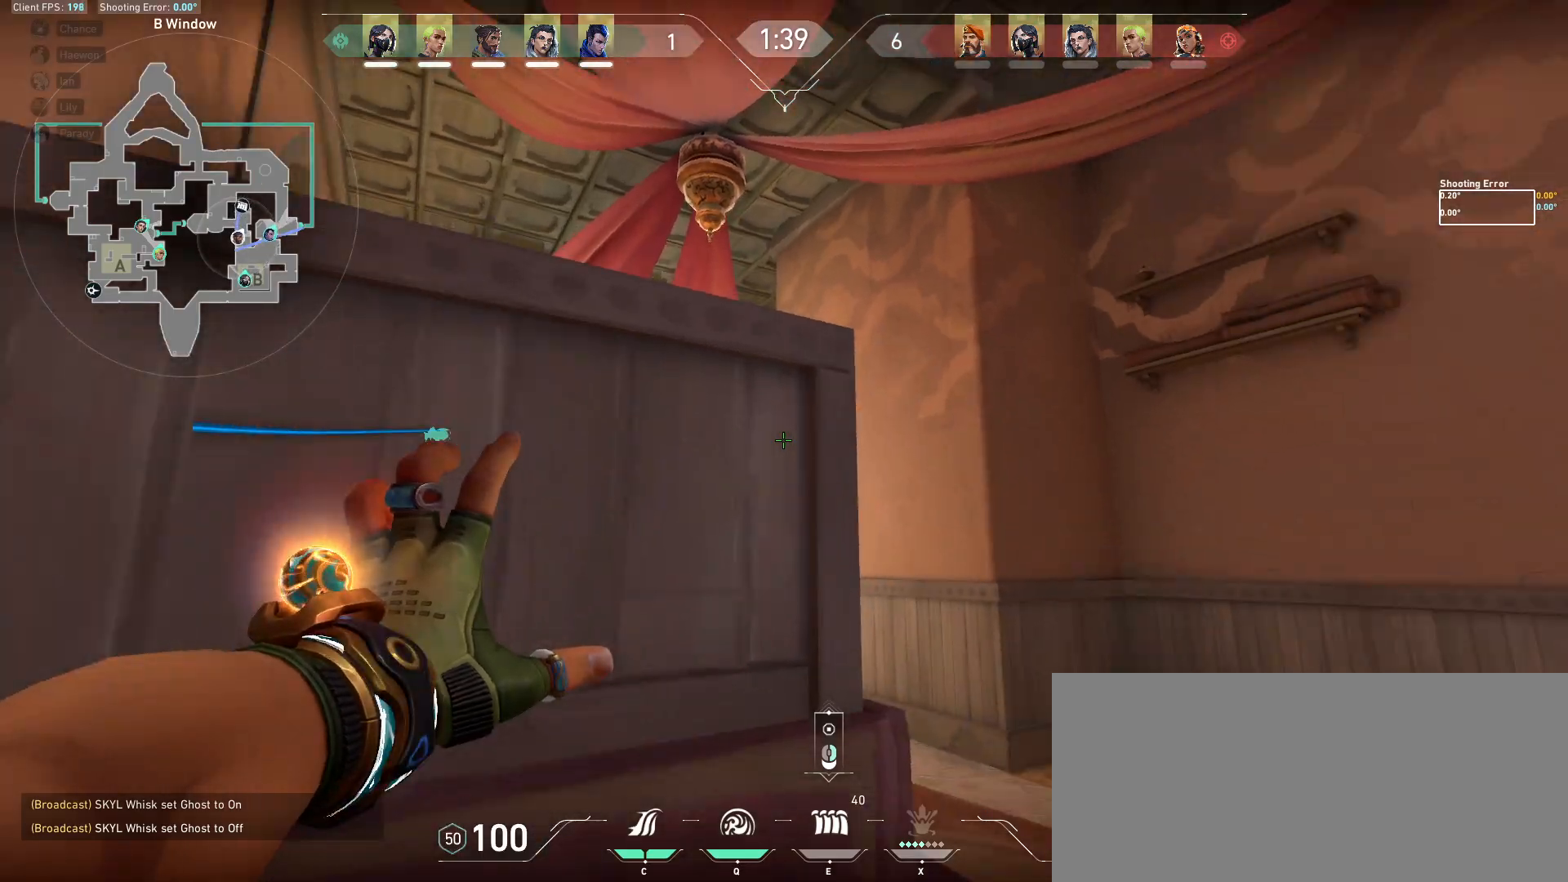
{"keys": [], "mouse": ["left"], "events": []}
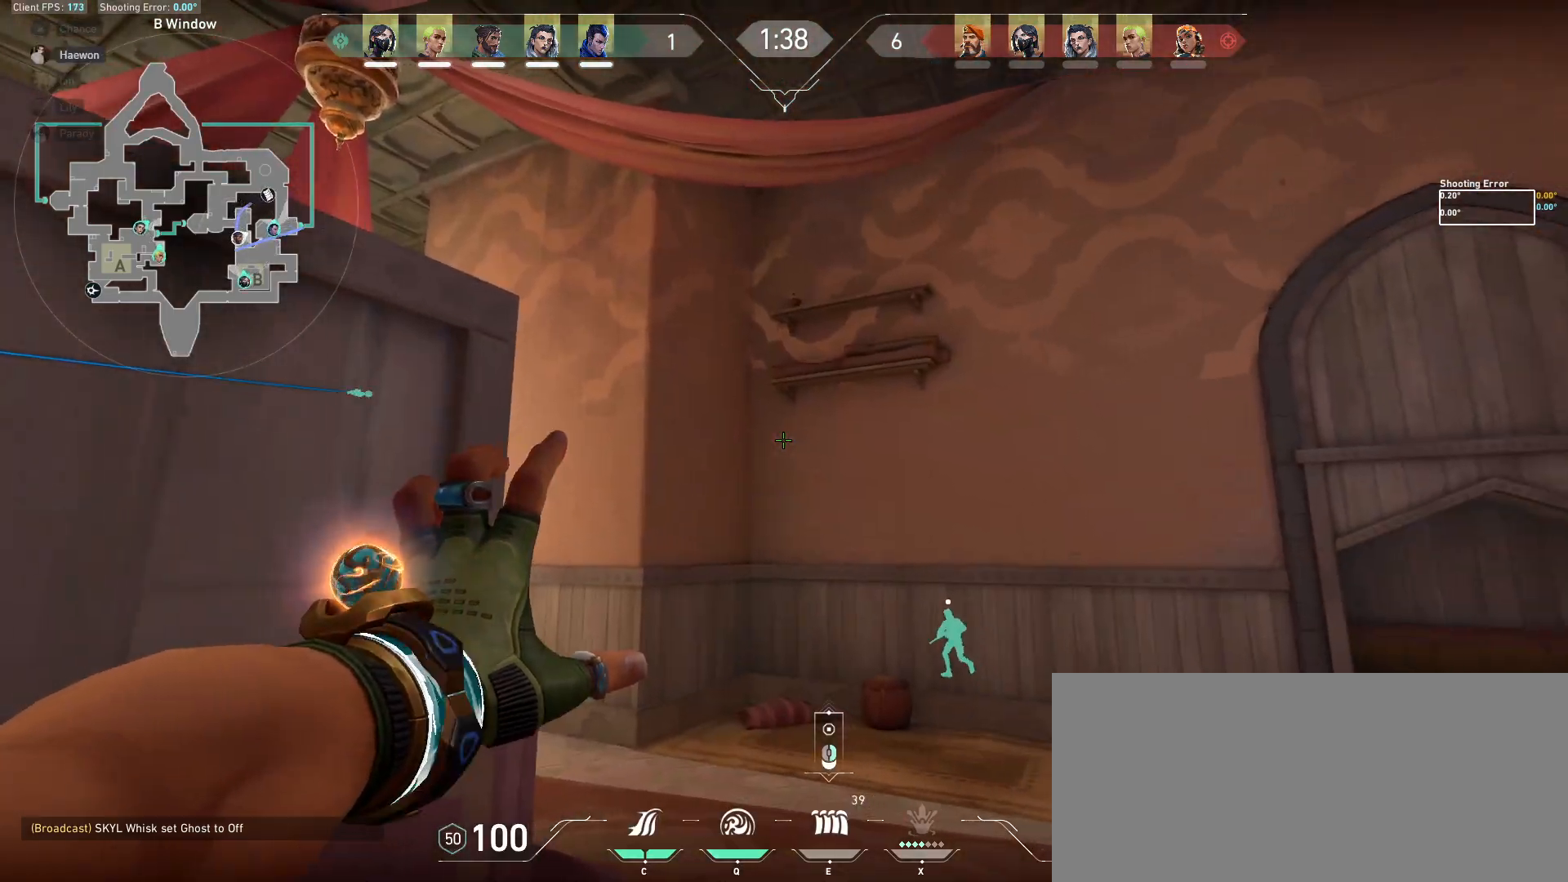
{"keys": ["w"], "mouse": [], "events": [[133, "d", "down"], [133, "mouse_left", "up"], [450, "w", "down"], [500, "d", "up"]]}
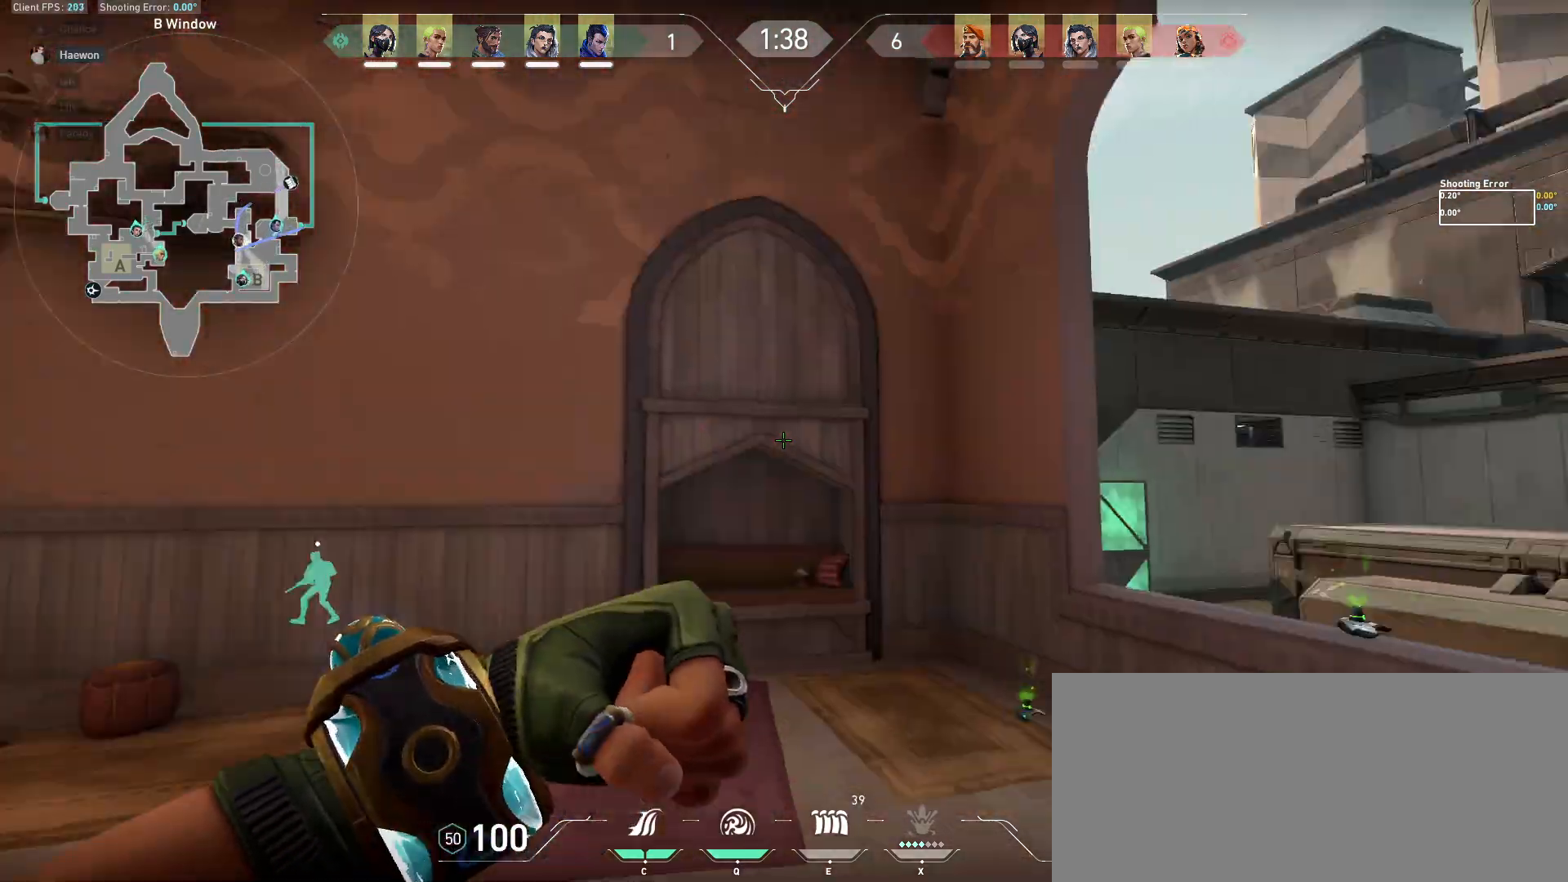
{"keys": ["space", "w"], "mouse": [], "events": [[400, "space", "down"]]}
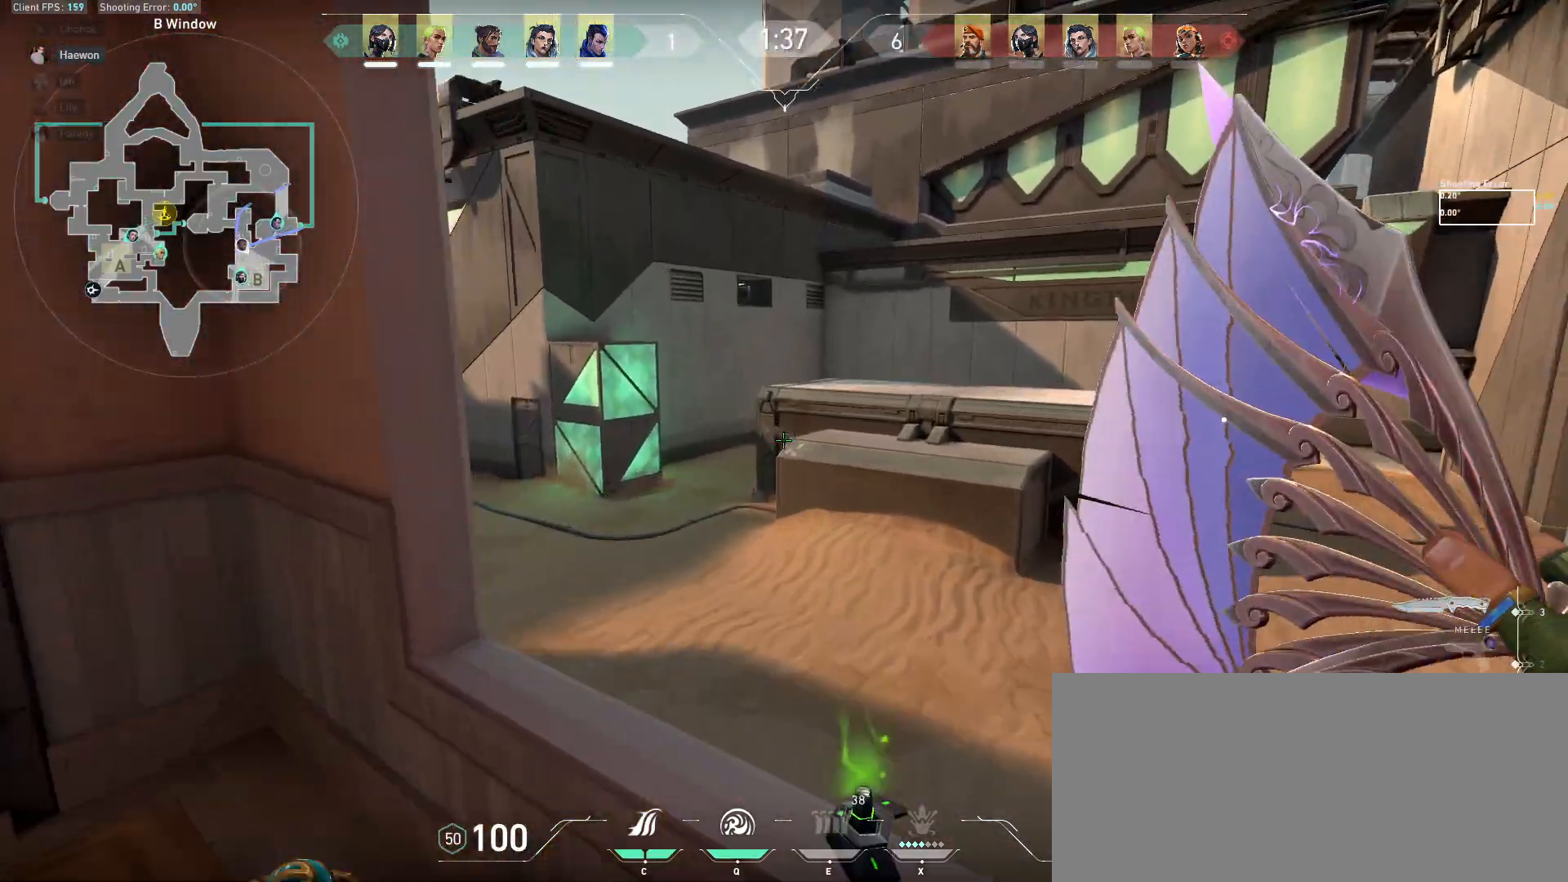
{"keys": ["w"], "mouse": [], "events": [[67, "d", "down"], [83, "space", "up"], [117, "a", "down"], [267, "a", "up"], [467, "d", "up"]]}
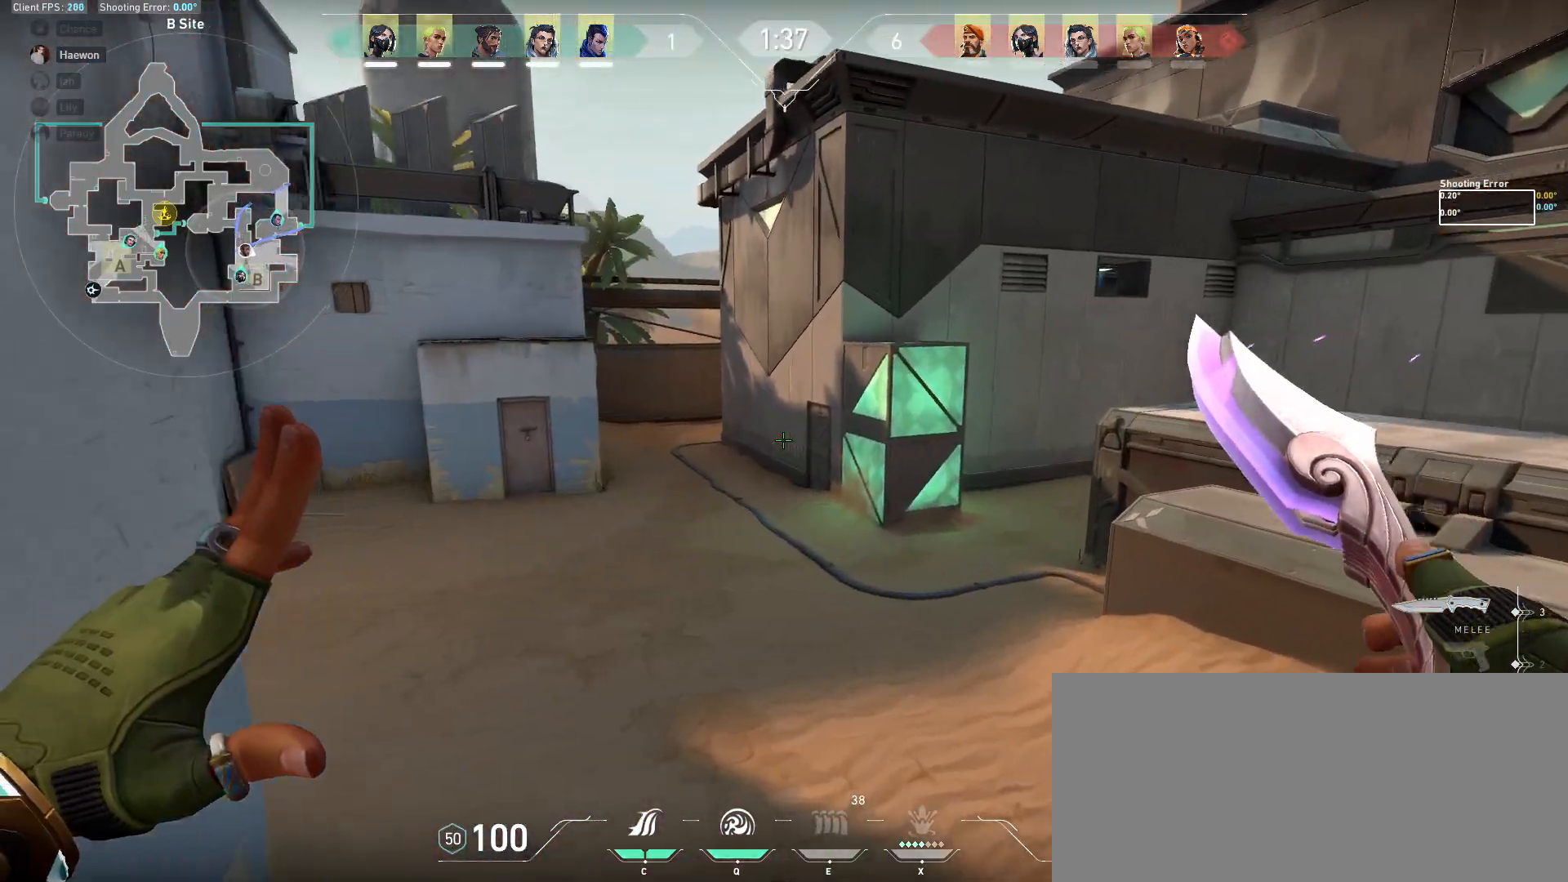
{"keys": ["a", "space", "w"], "mouse": [], "events": [[367, "space", "down"], [500, "a", "down"]]}
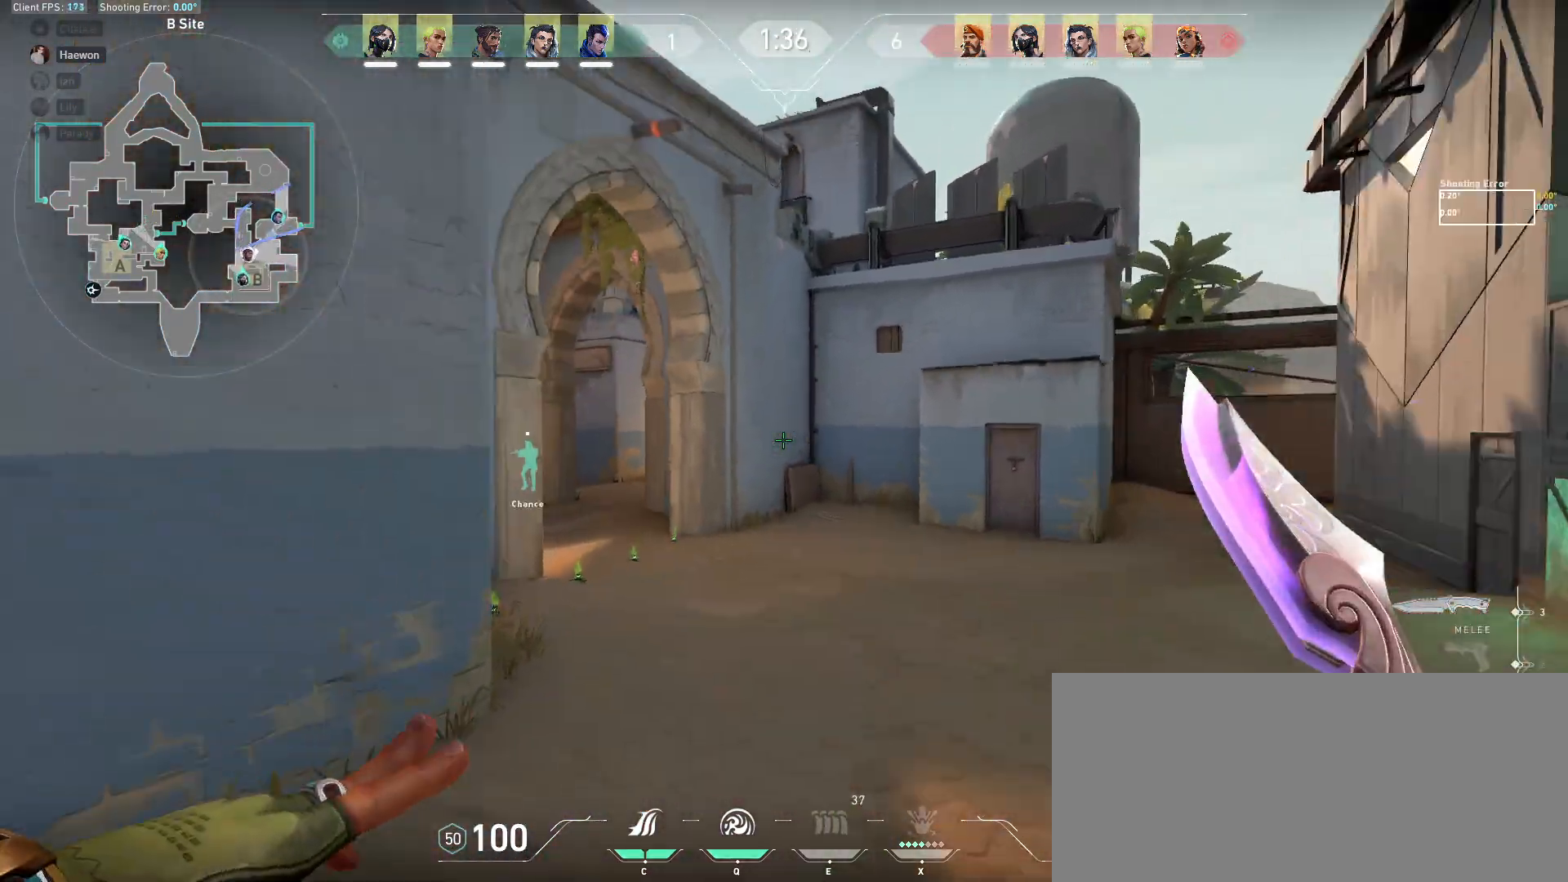
{"keys": ["d", "w"], "mouse": [], "events": [[50, "space", "up"], [150, "d", "down"], [167, "a", "up"]]}
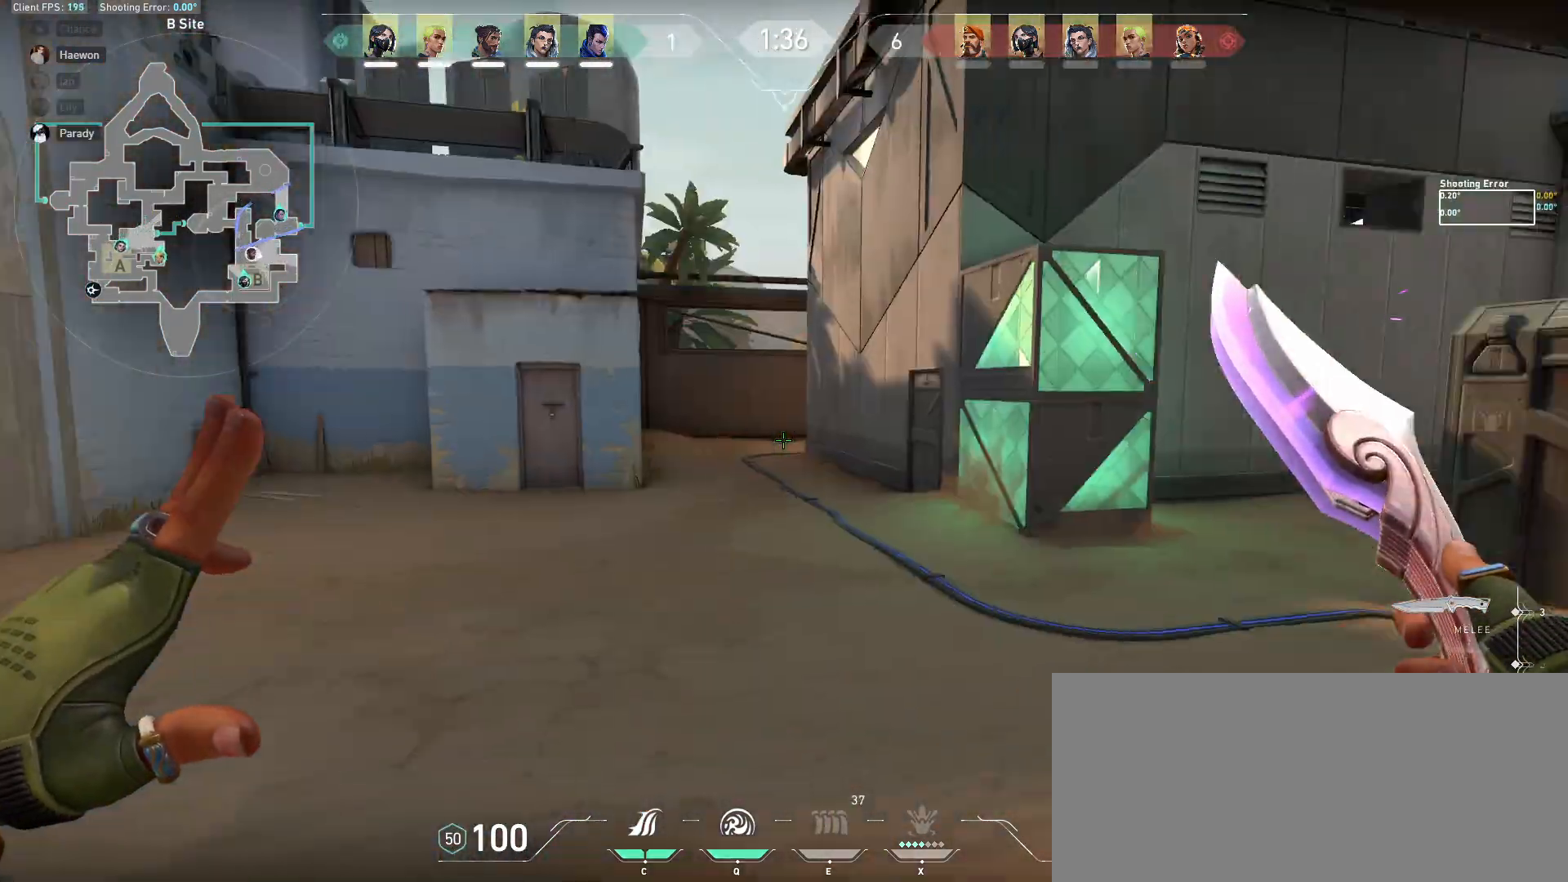
{"keys": ["w"], "mouse": [], "events": [[233, "d", "up"]]}
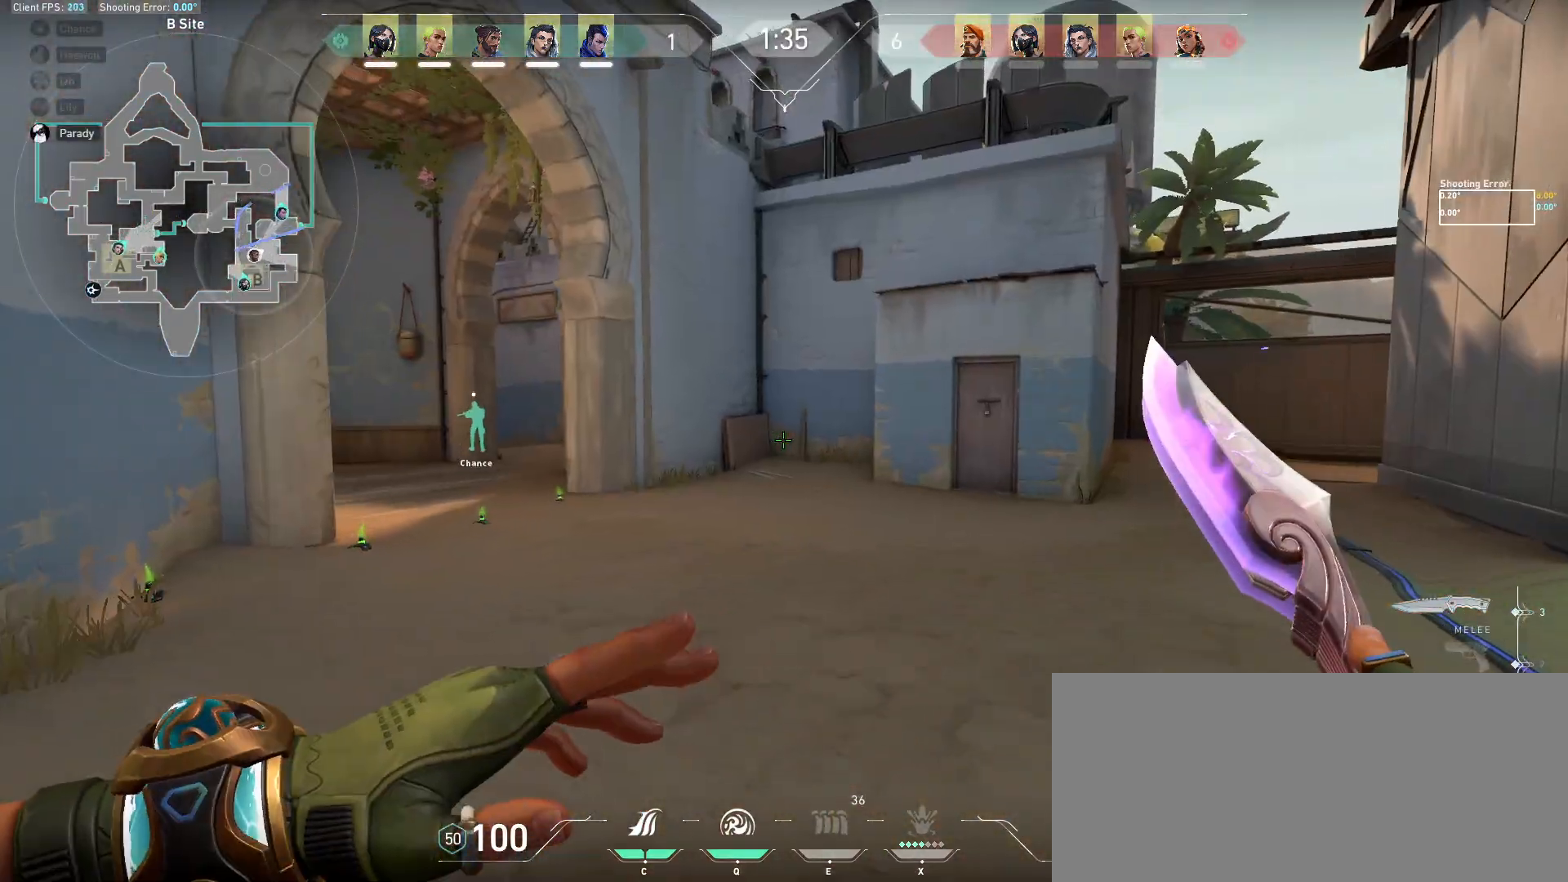
{"keys": ["w"], "mouse": [], "events": []}
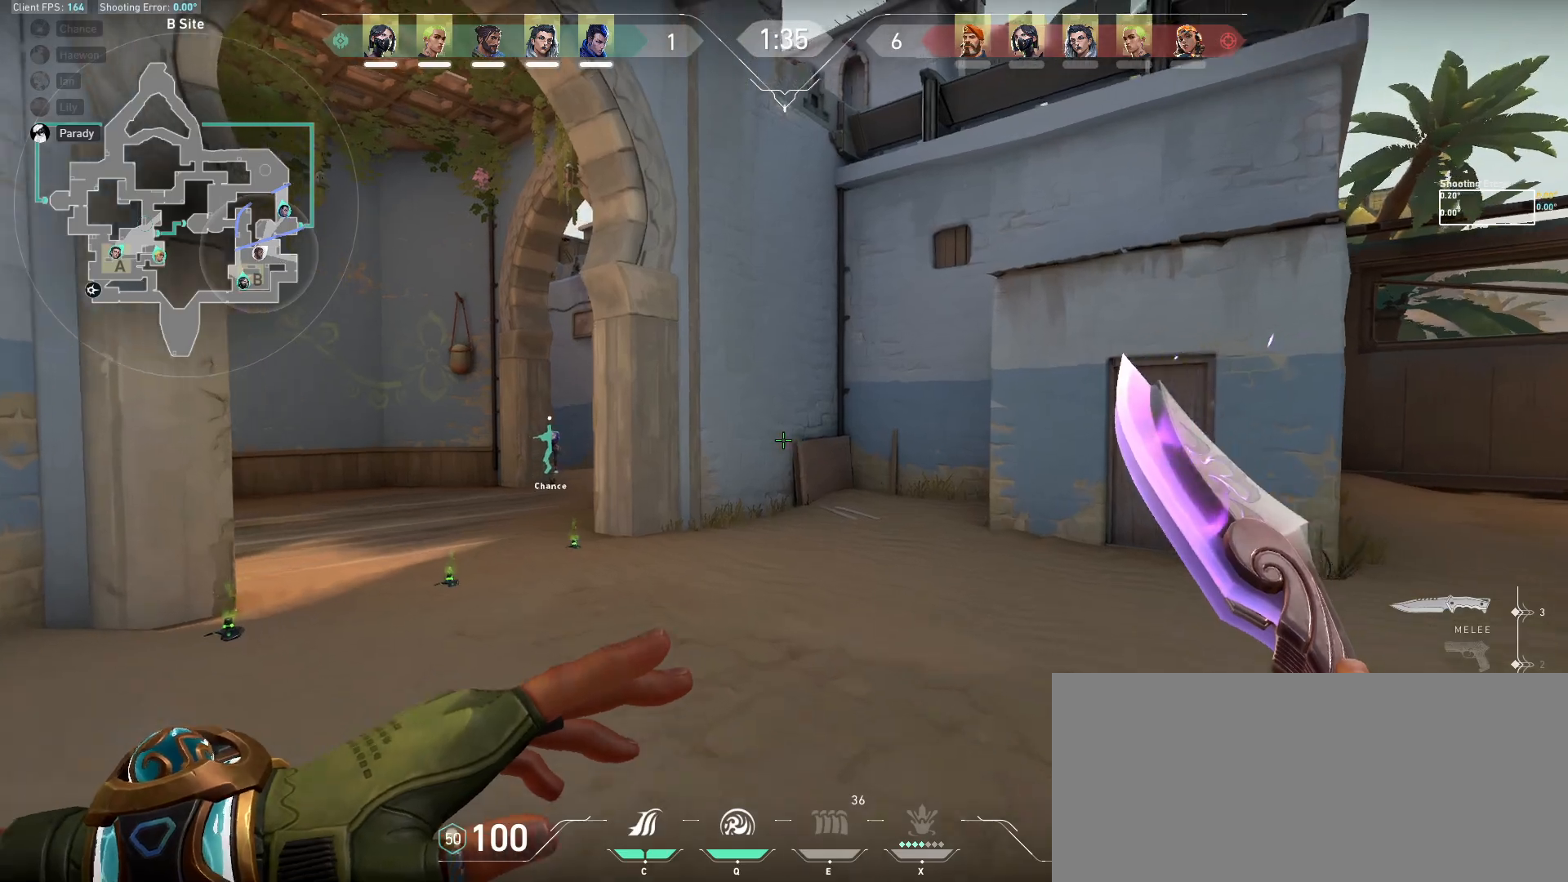
{"keys": ["d", "shift", "w"], "mouse": [], "events": [[83, "d", "down"], [367, "shift", "down"]]}
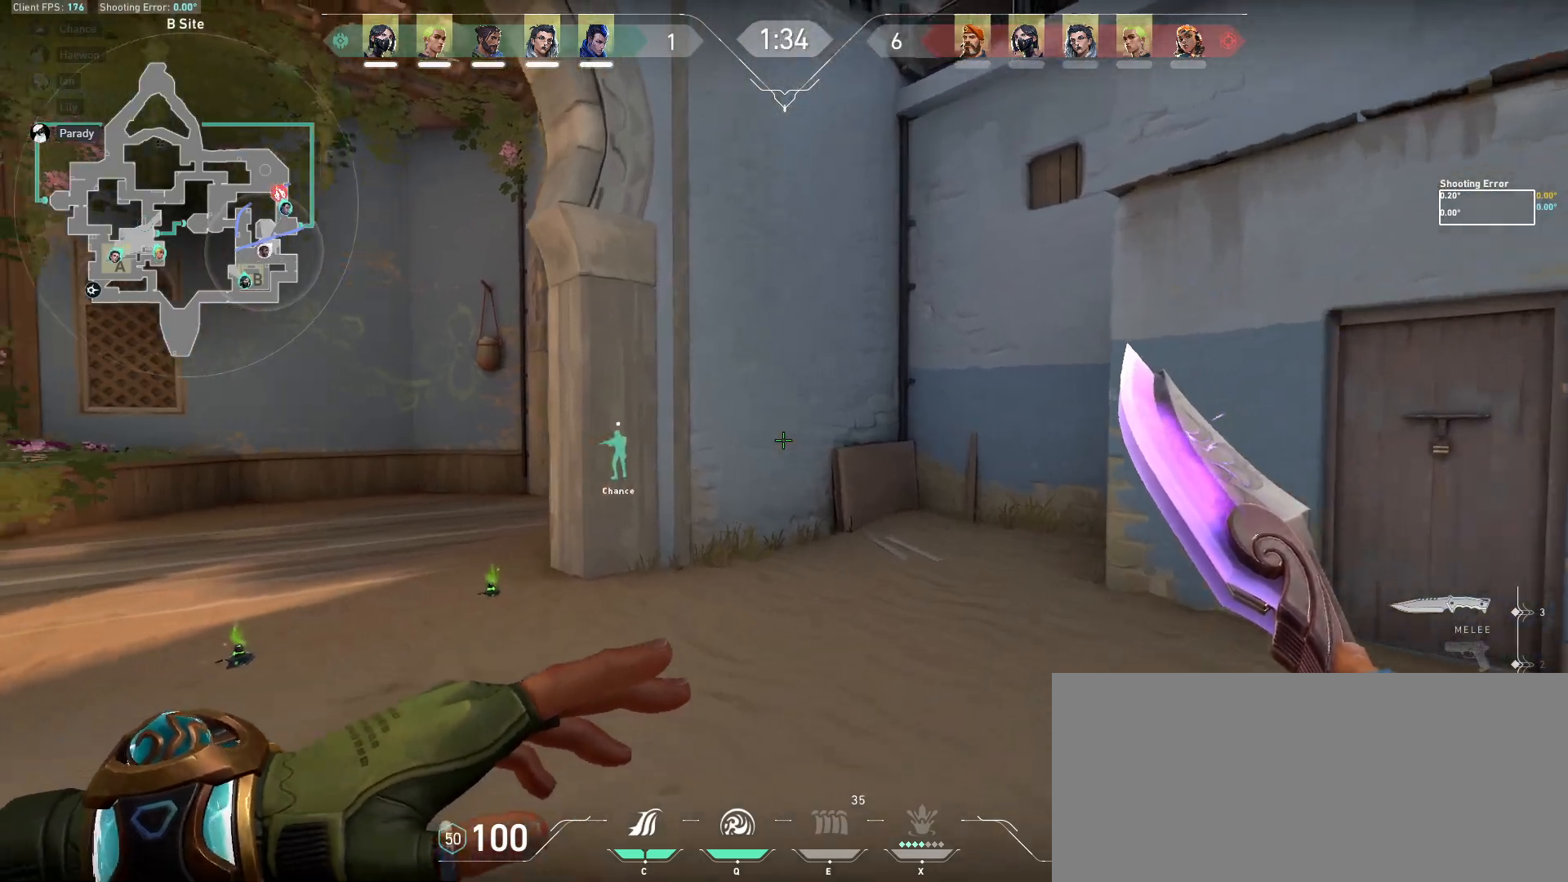
{"keys": ["d", "shift", "w"], "mouse": [], "events": []}
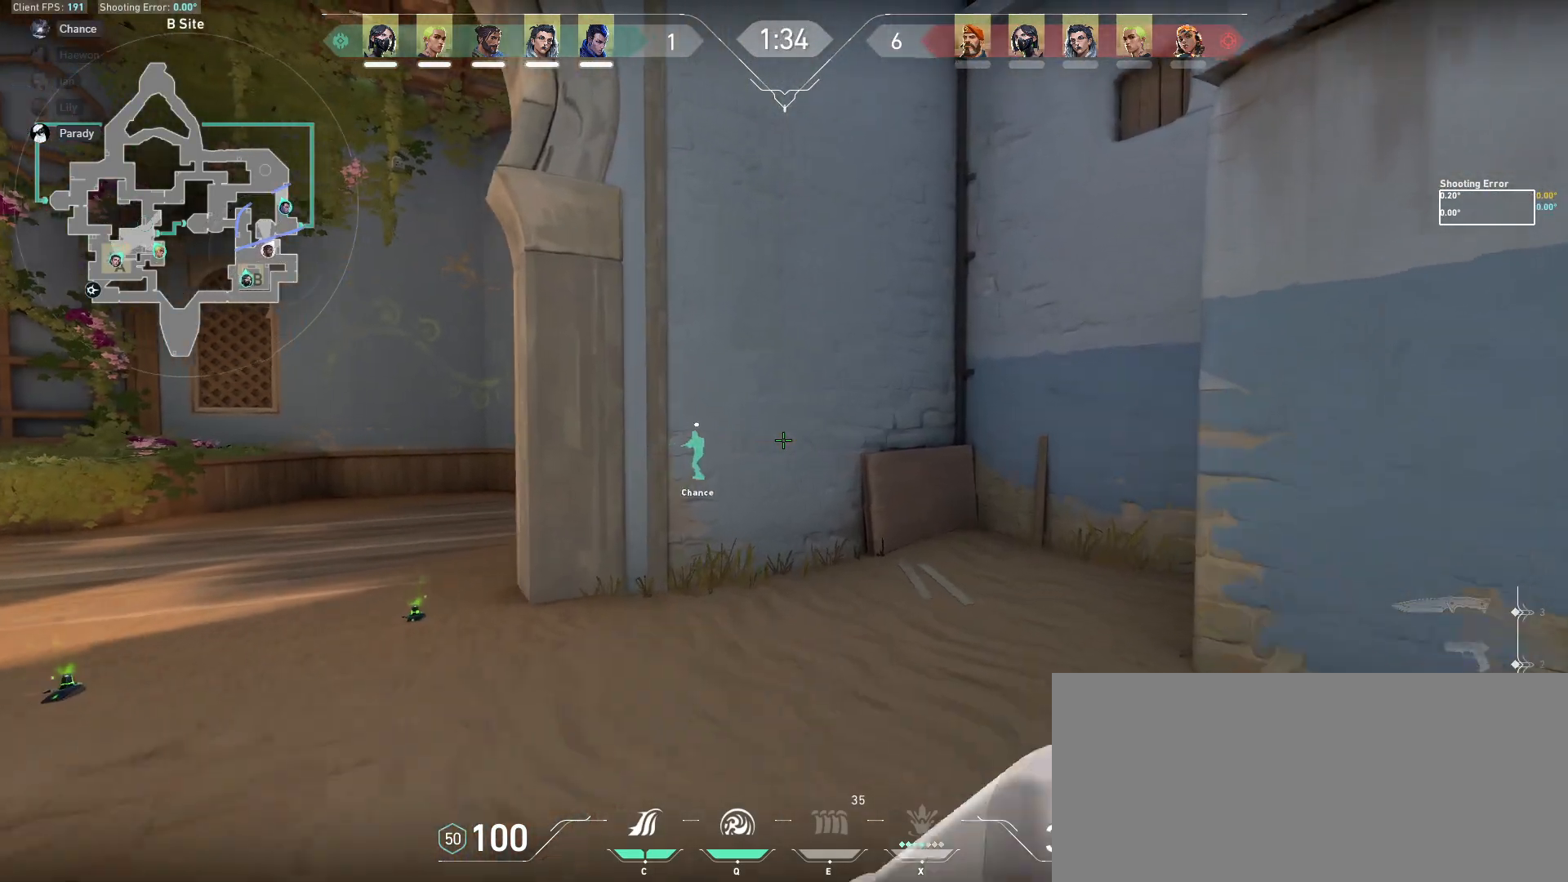
{"keys": ["shift", "w"], "mouse": [], "events": [[200, "d", "up"]]}
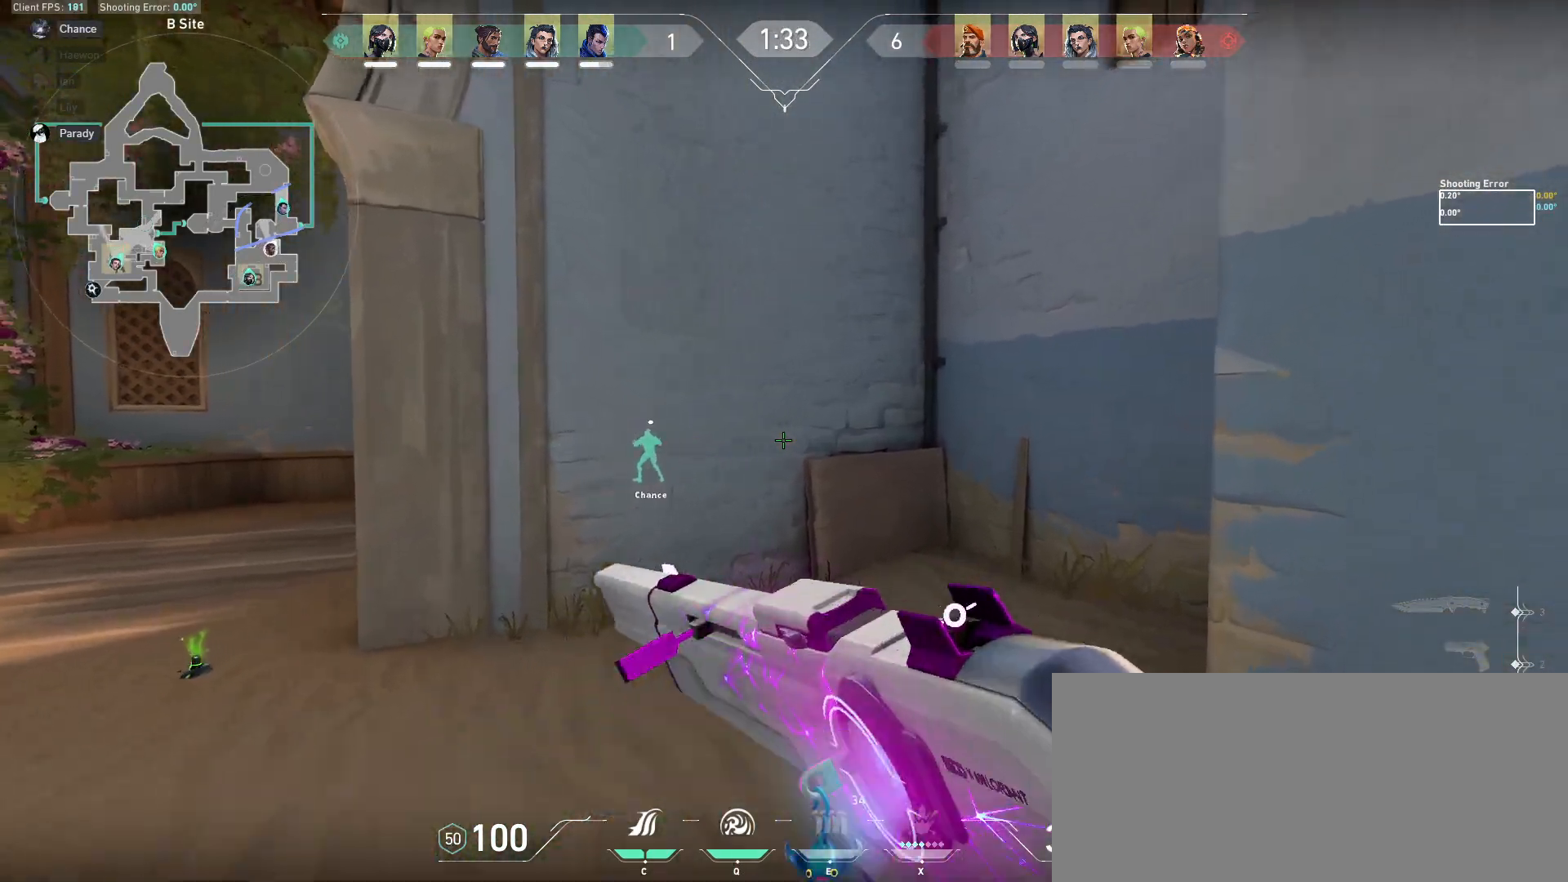
{"keys": ["d", "shift"], "mouse": [], "events": [[133, "d", "down"], [200, "w", "up"]]}
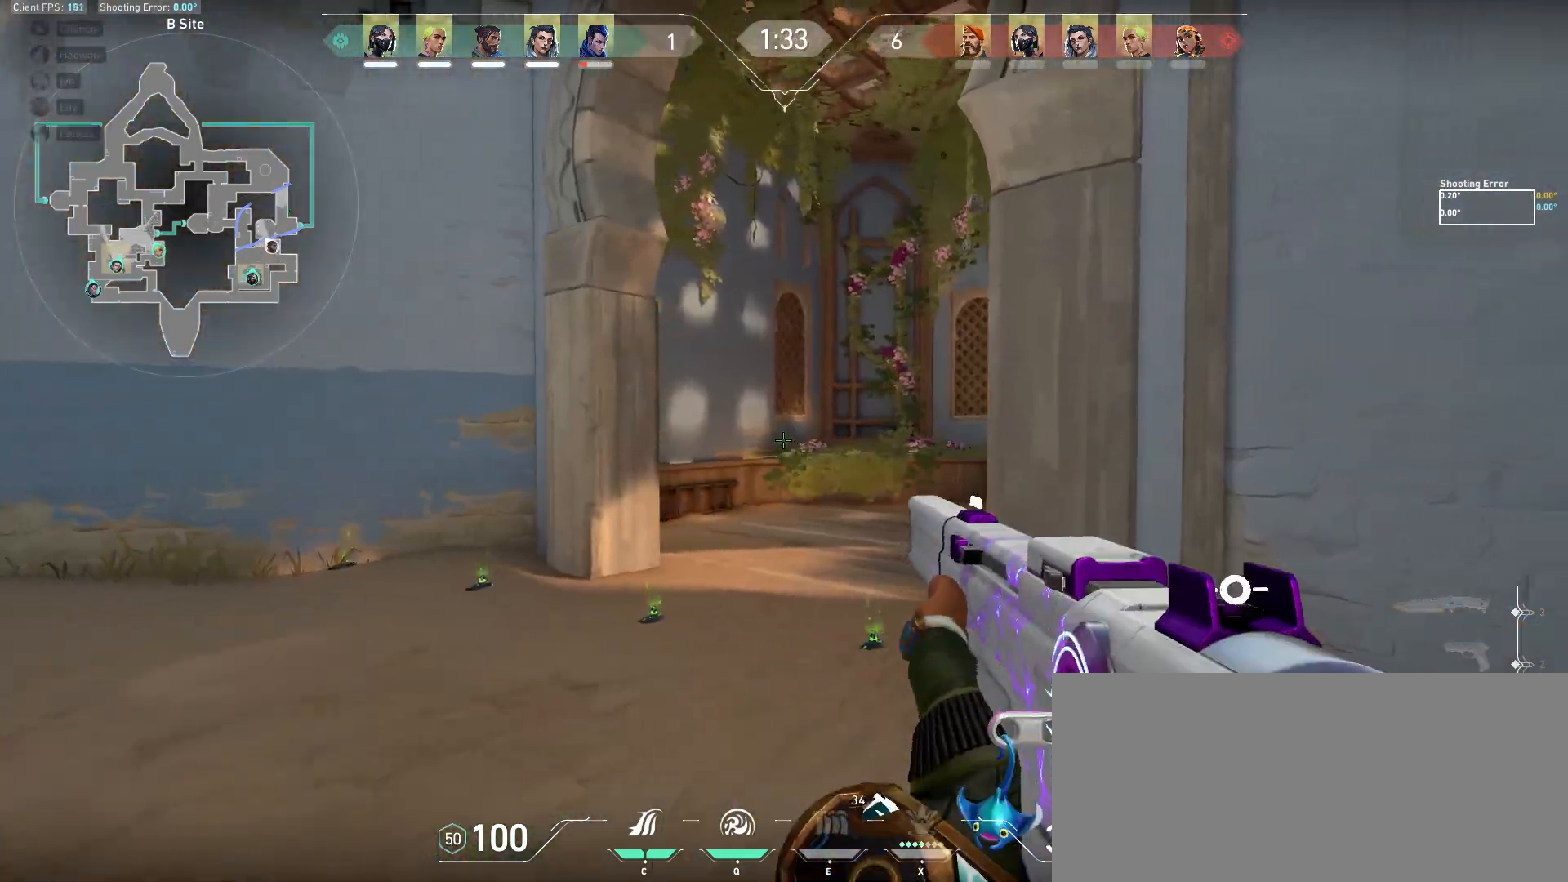
{"keys": ["d", "shift", "w"], "mouse": [], "events": [[267, "w", "down"]]}
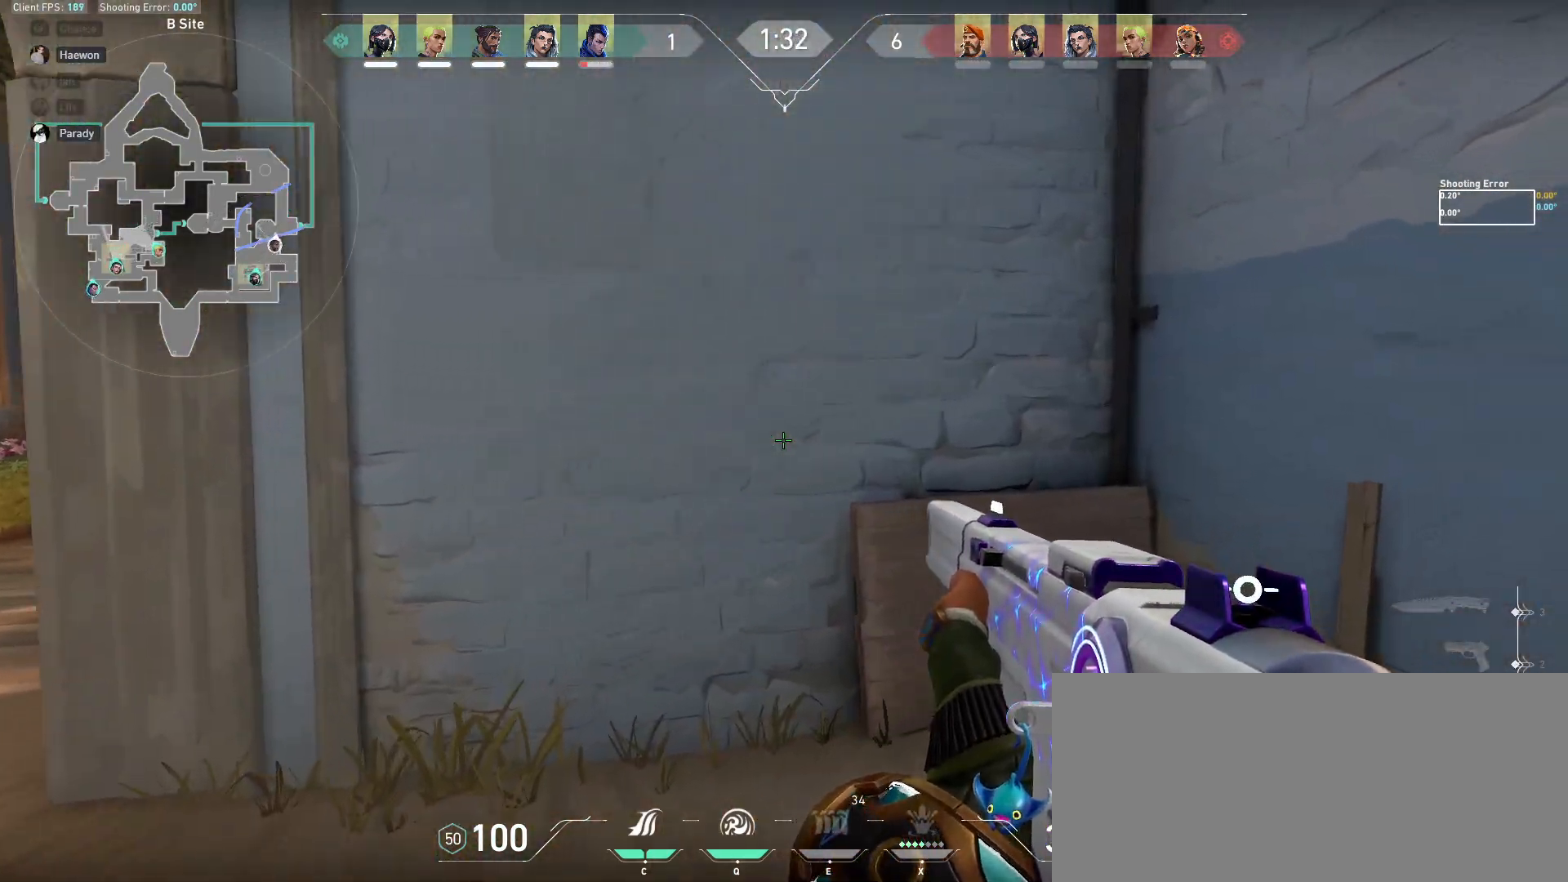
{"keys": ["d", "shift"], "mouse": [], "events": [[200, "w", "up"]]}
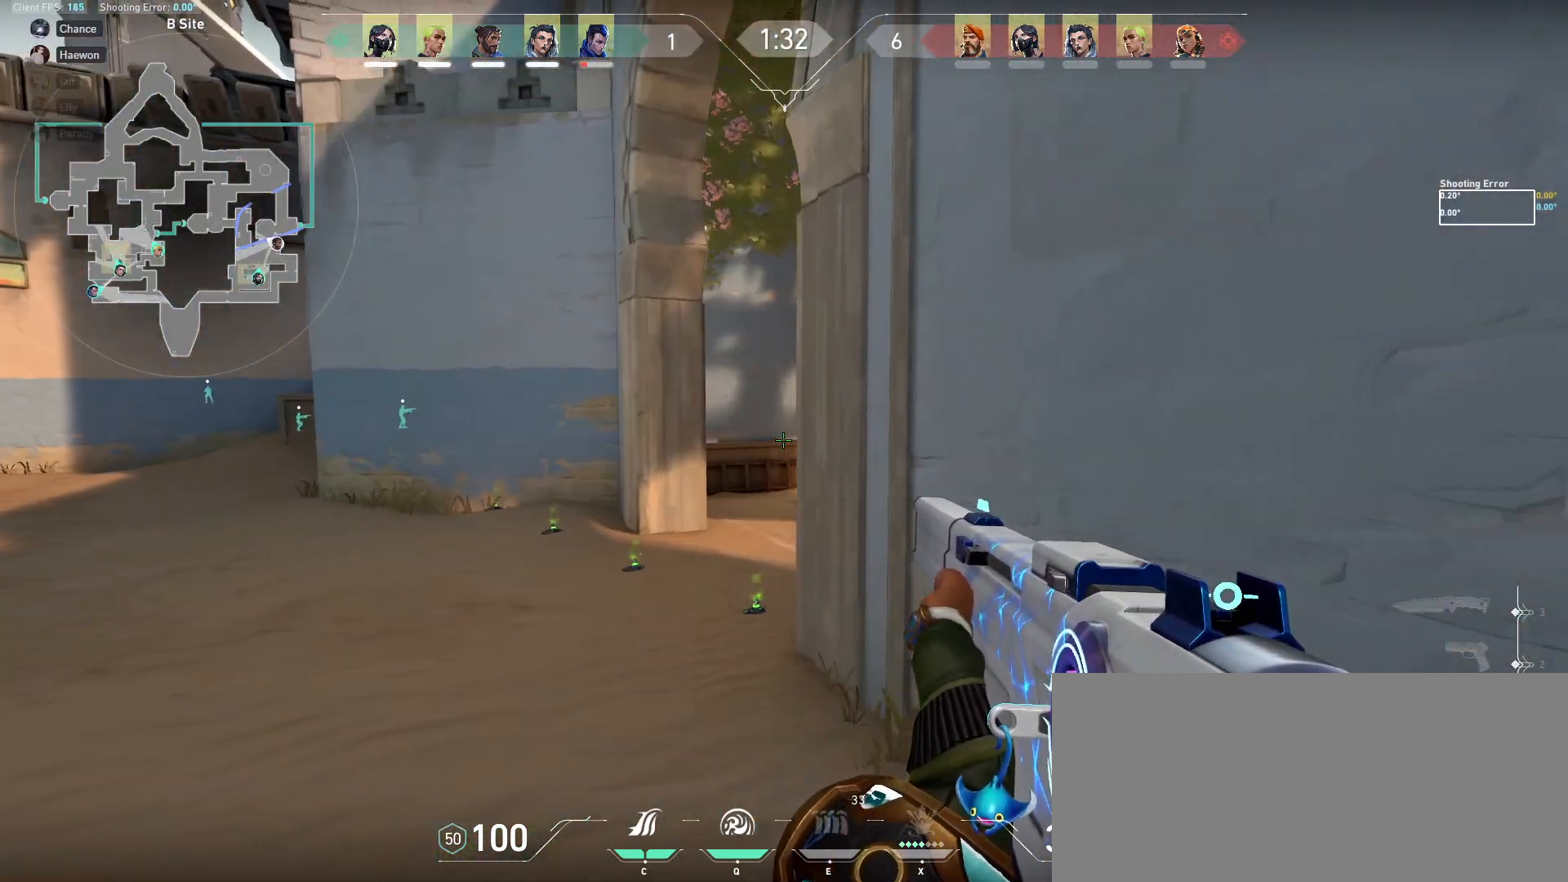
{"keys": ["d", "s", "shift"], "mouse": [], "events": [[300, "s", "down"]]}
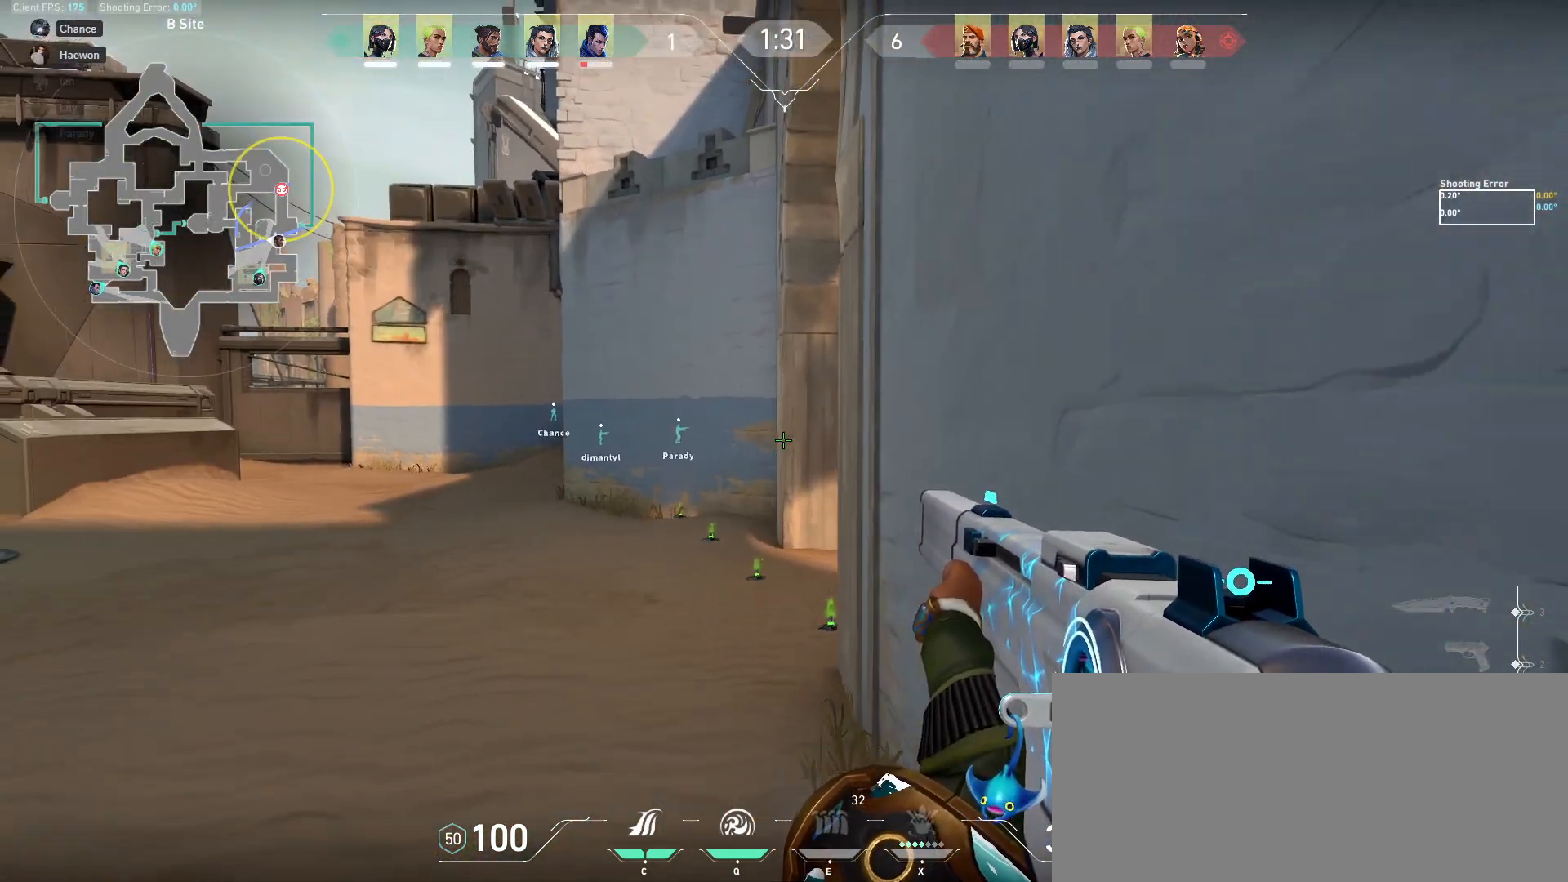
{"keys": ["d", "shift"], "mouse": [], "events": [[417, "s", "up"]]}
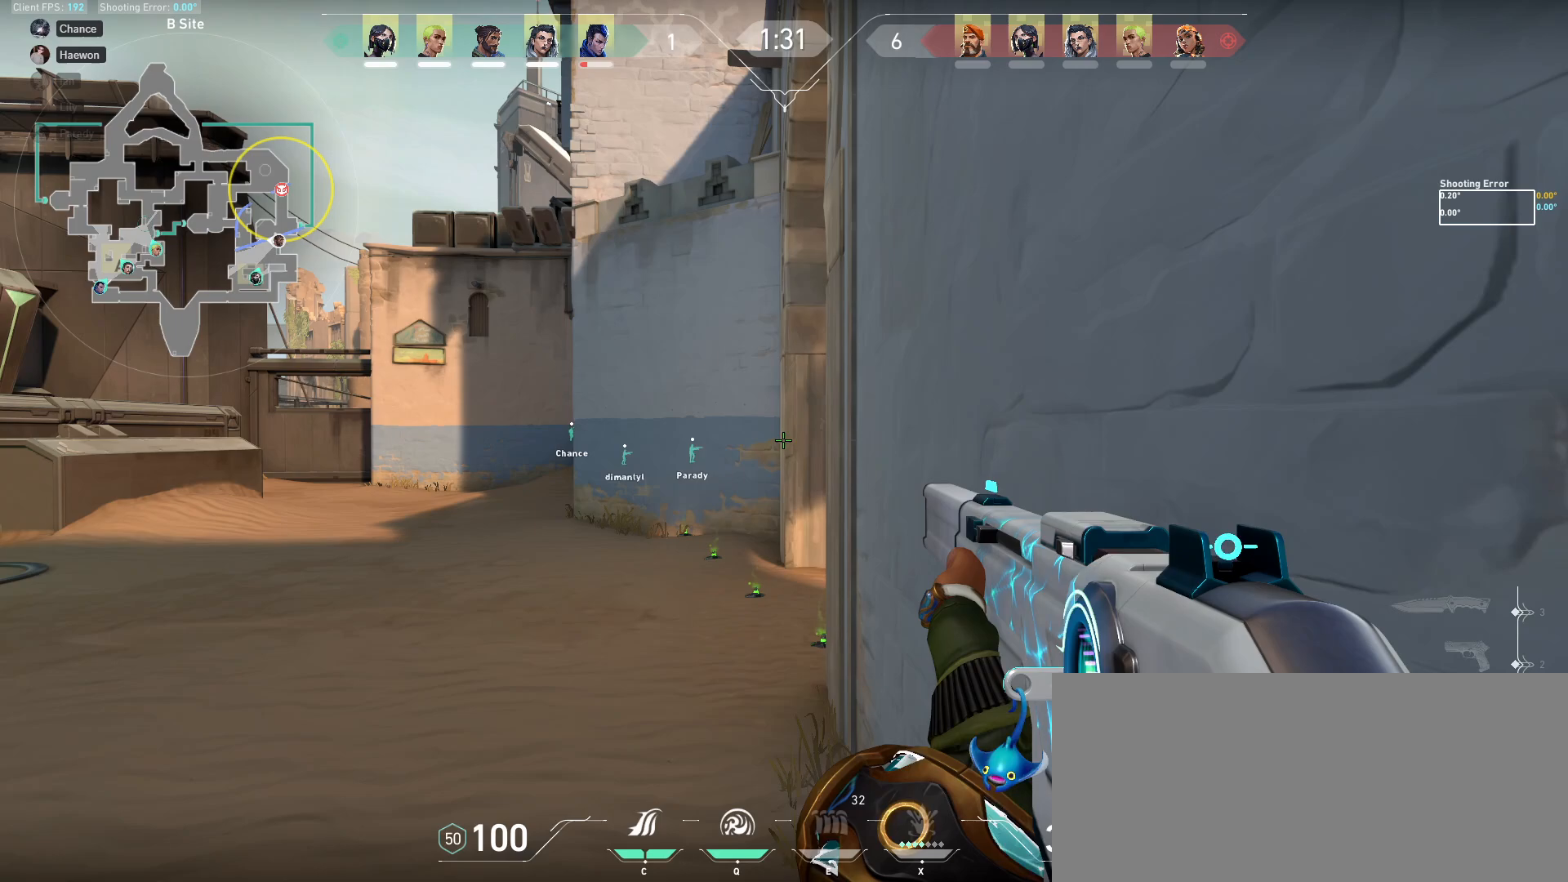
{"keys": [], "mouse": [], "events": [[33, "shift", "up"], [200, "d", "up"]]}
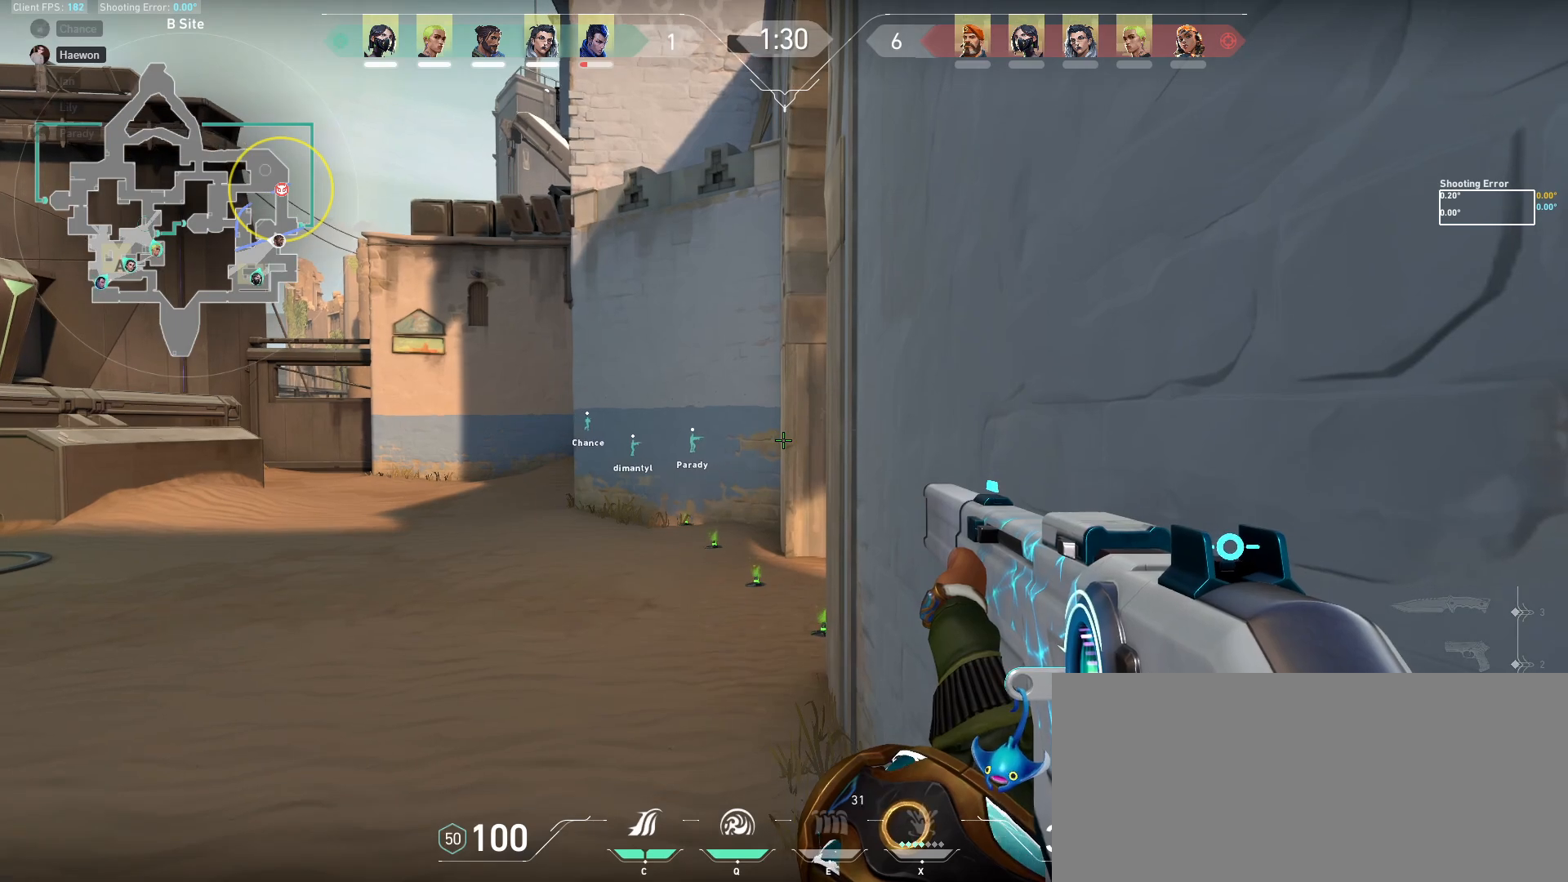
{"keys": [], "mouse": [], "events": []}
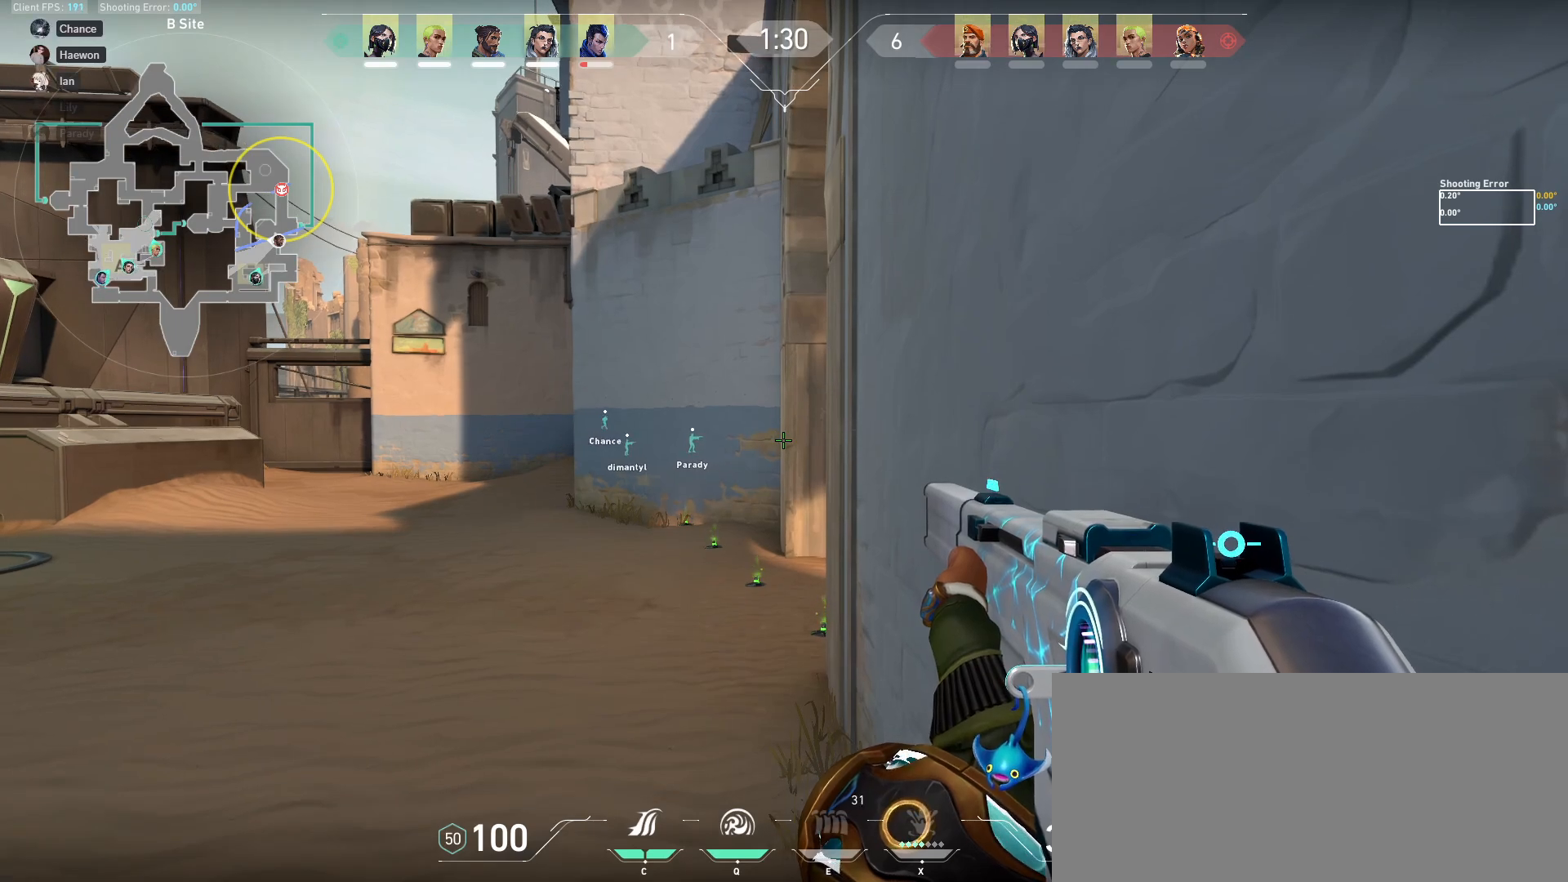
{"keys": [], "mouse": [], "events": []}
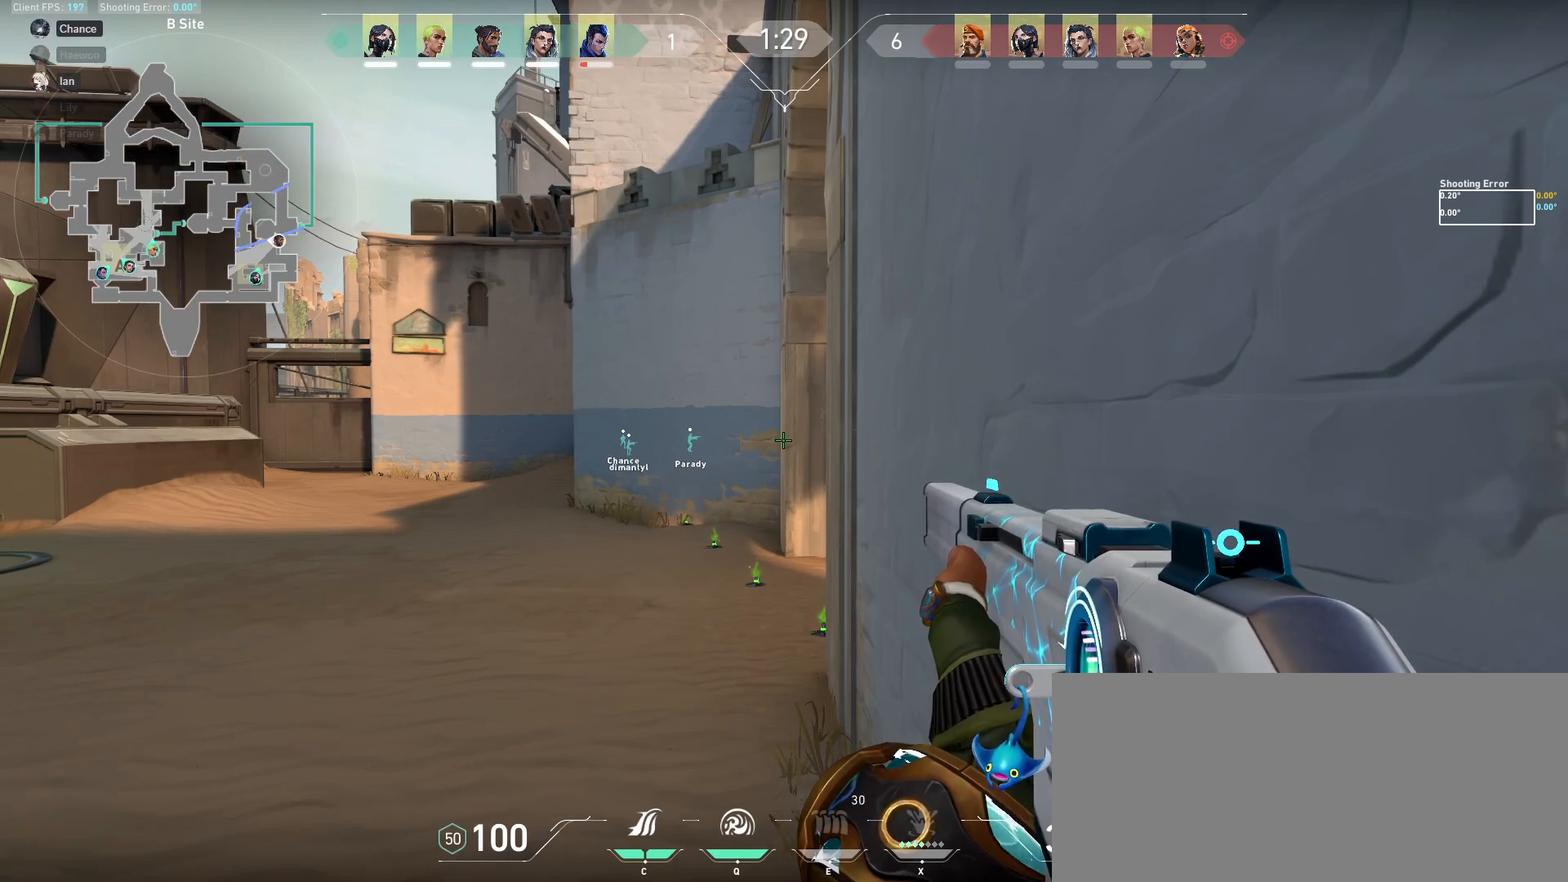
{"keys": [], "mouse": [], "events": []}
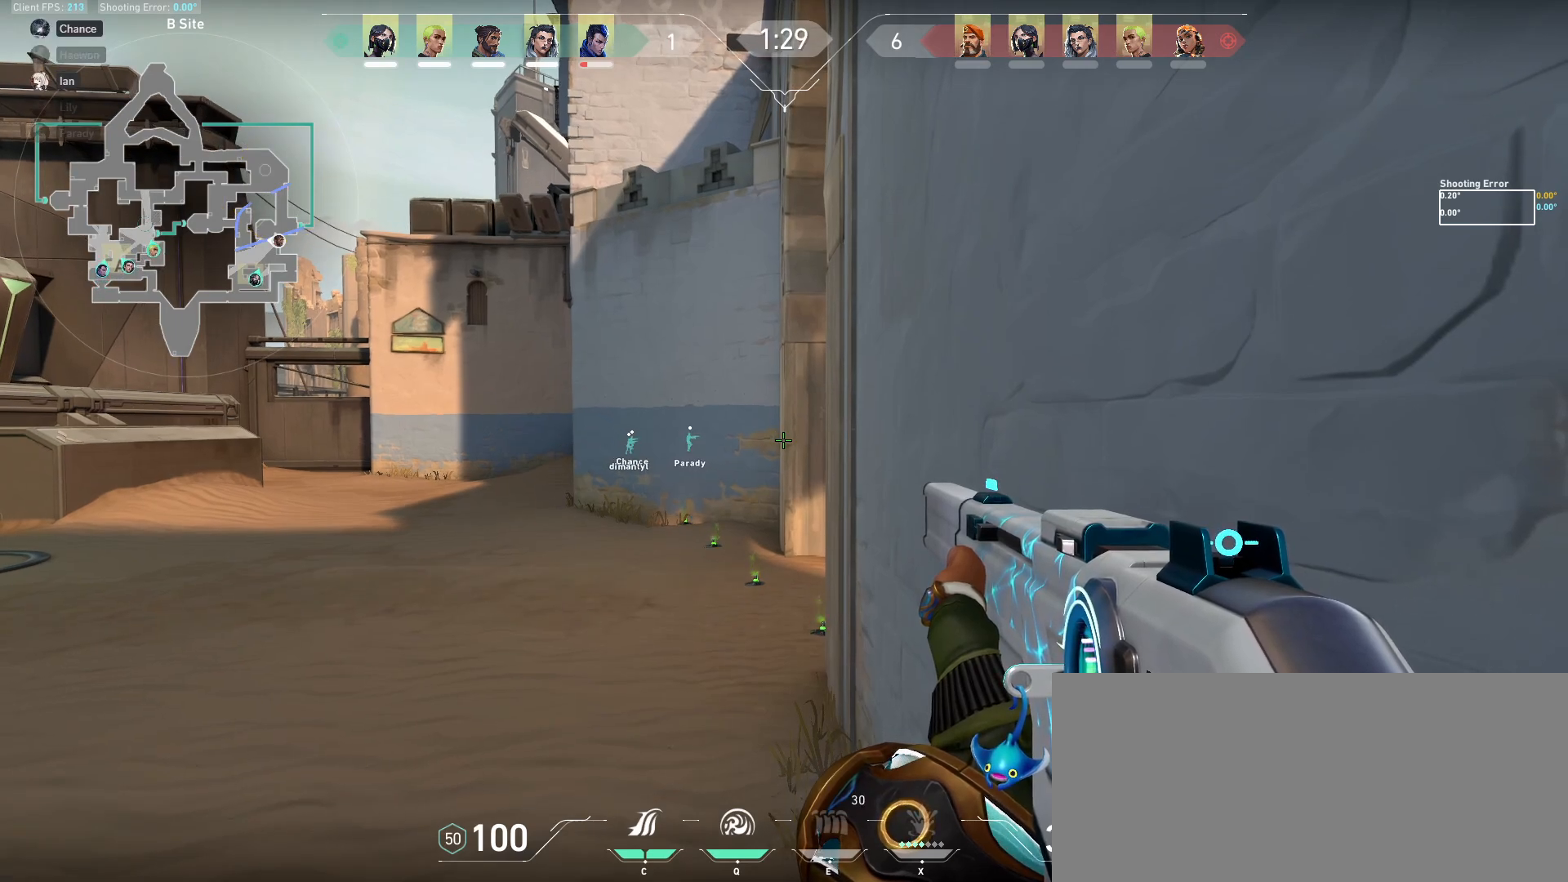
{"keys": [], "mouse": [], "events": []}
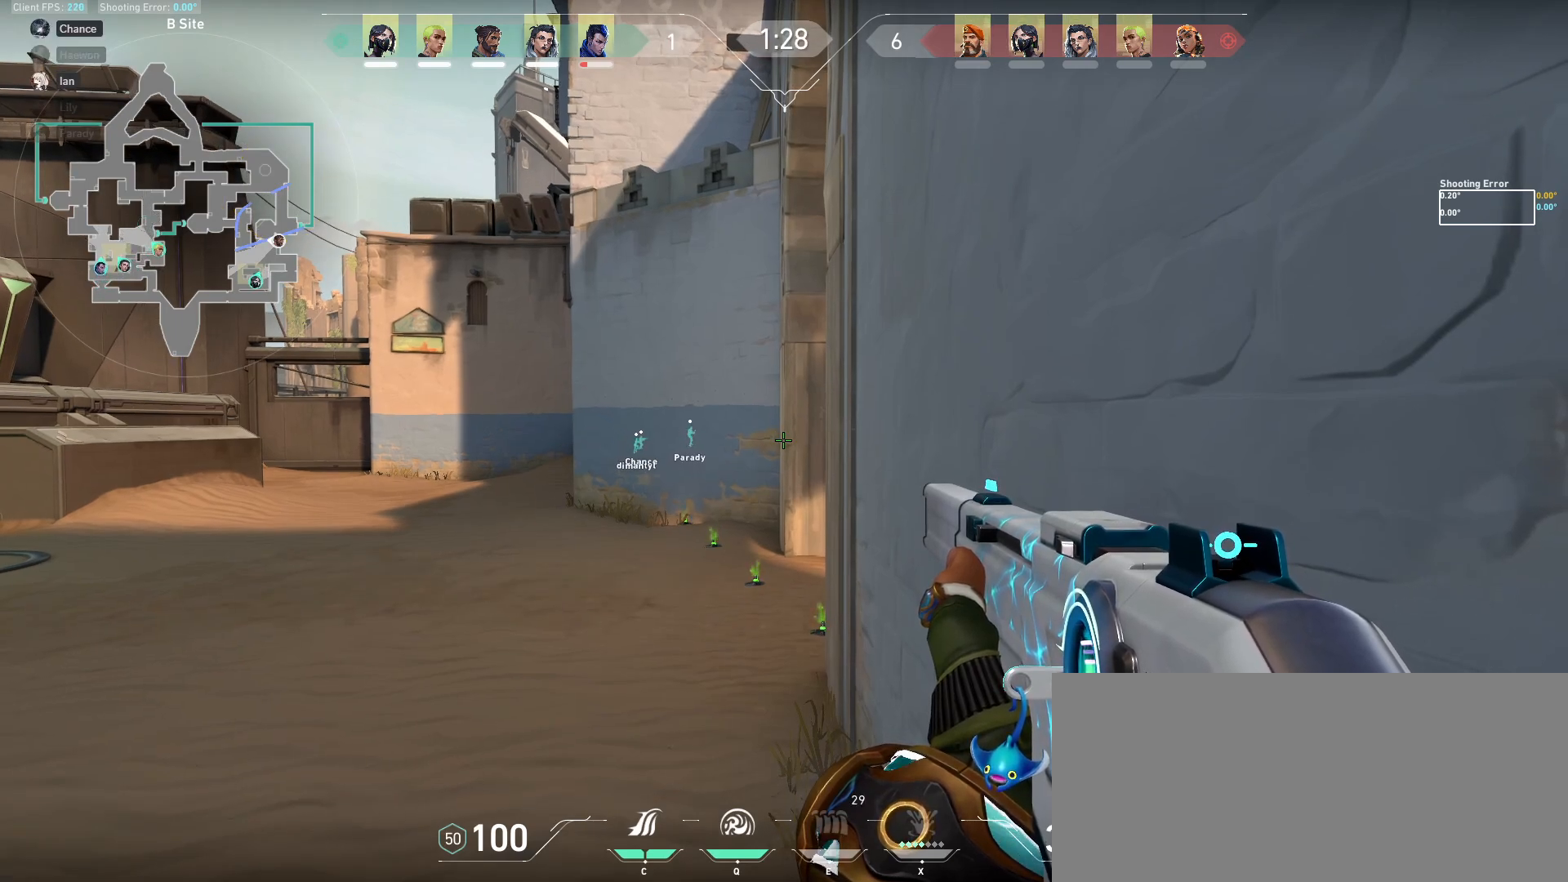
{"keys": [], "mouse": [], "events": []}
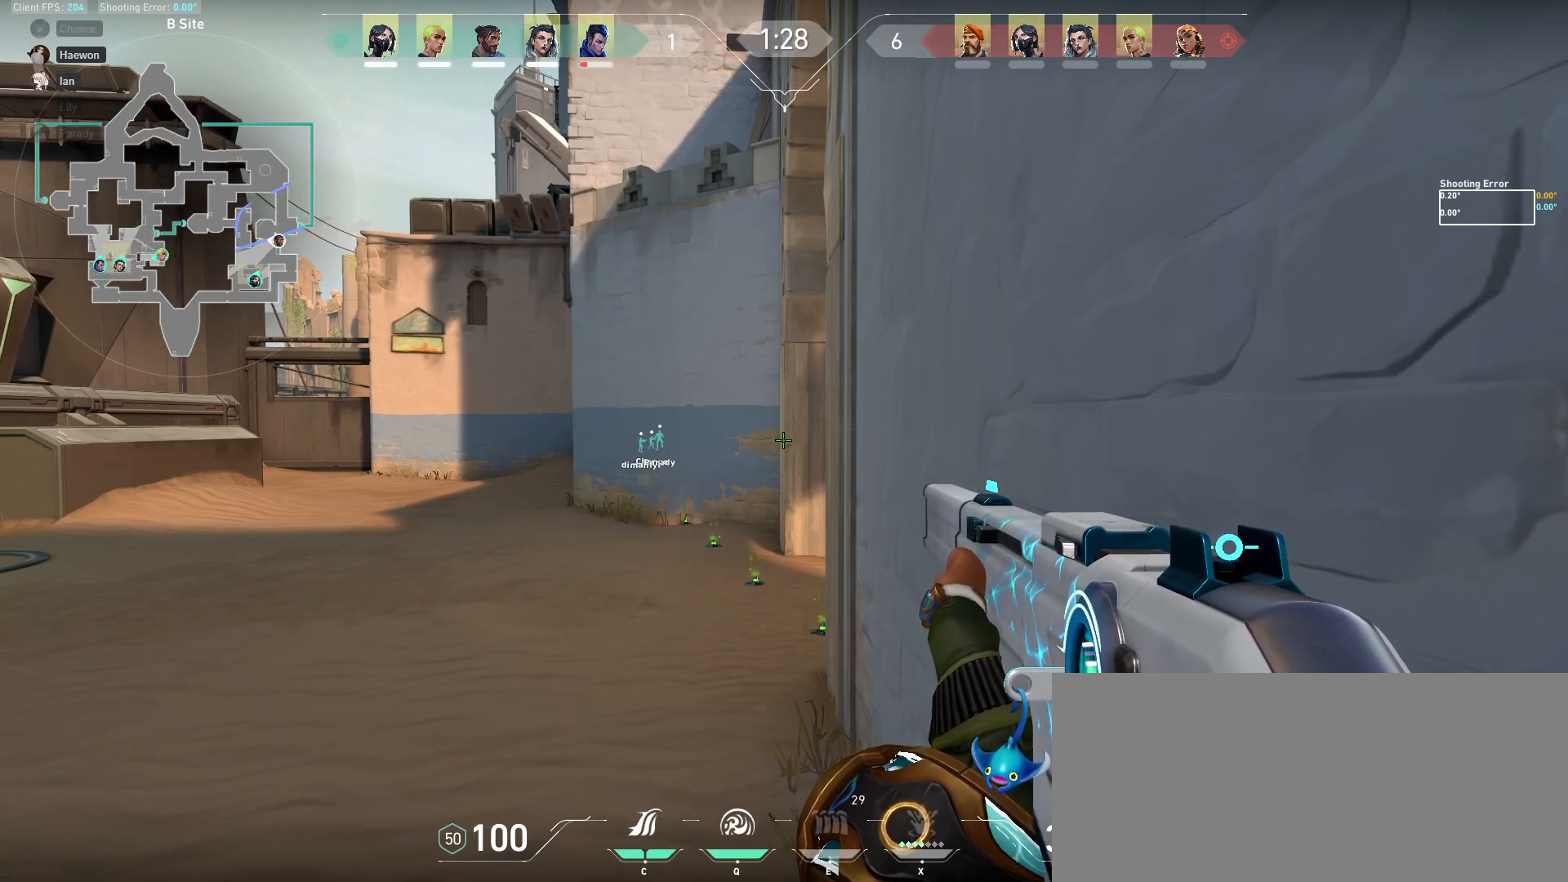
{"keys": [], "mouse": [], "events": []}
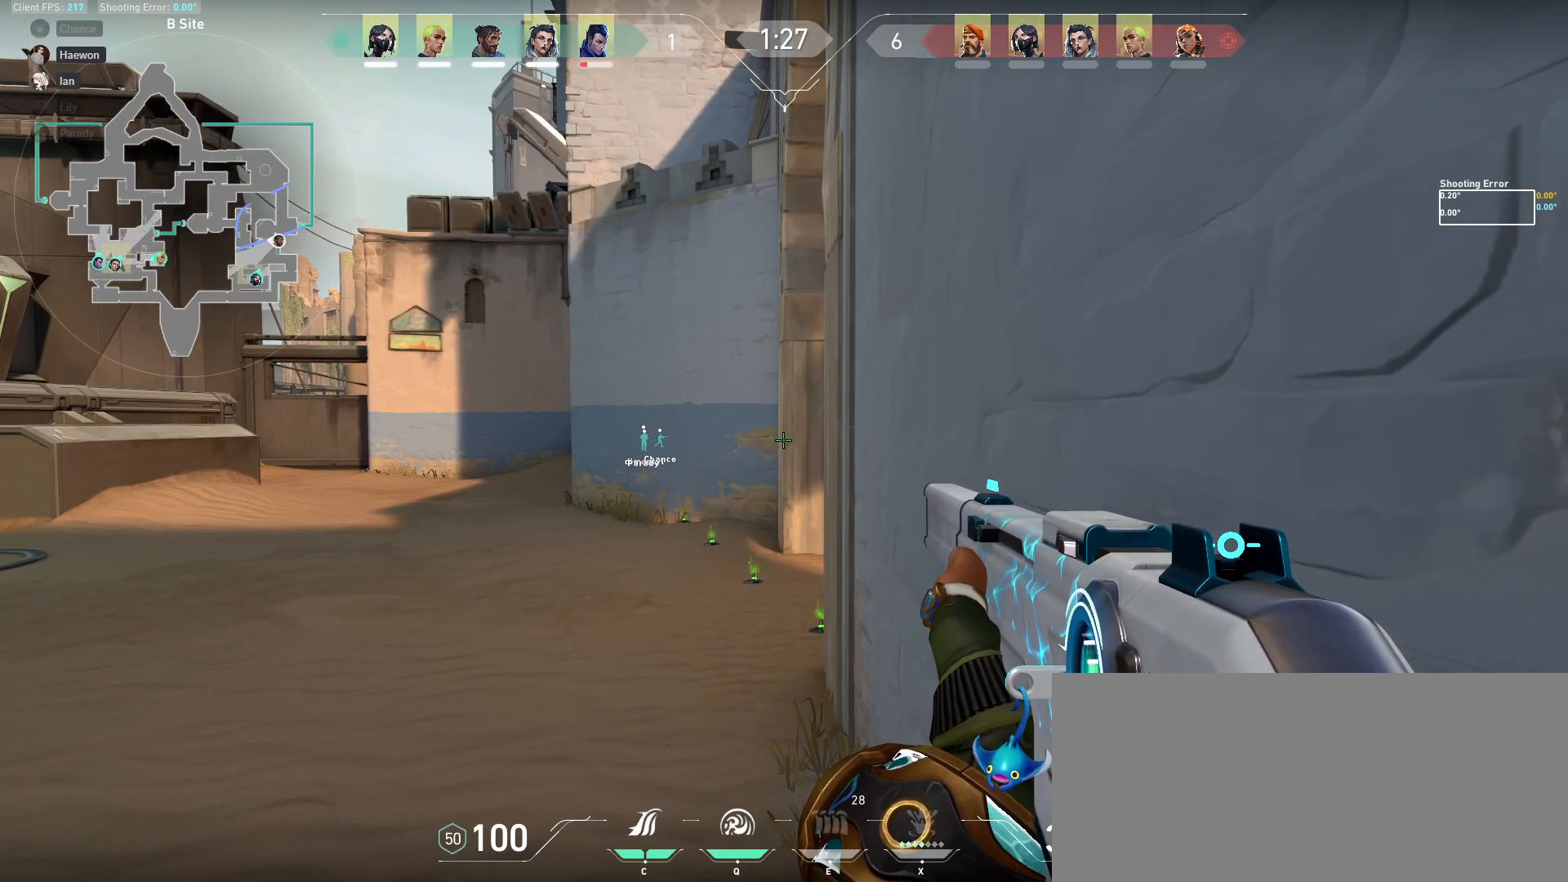
{"keys": ["tab"], "mouse": [], "events": [[333, "tab", "down"]]}
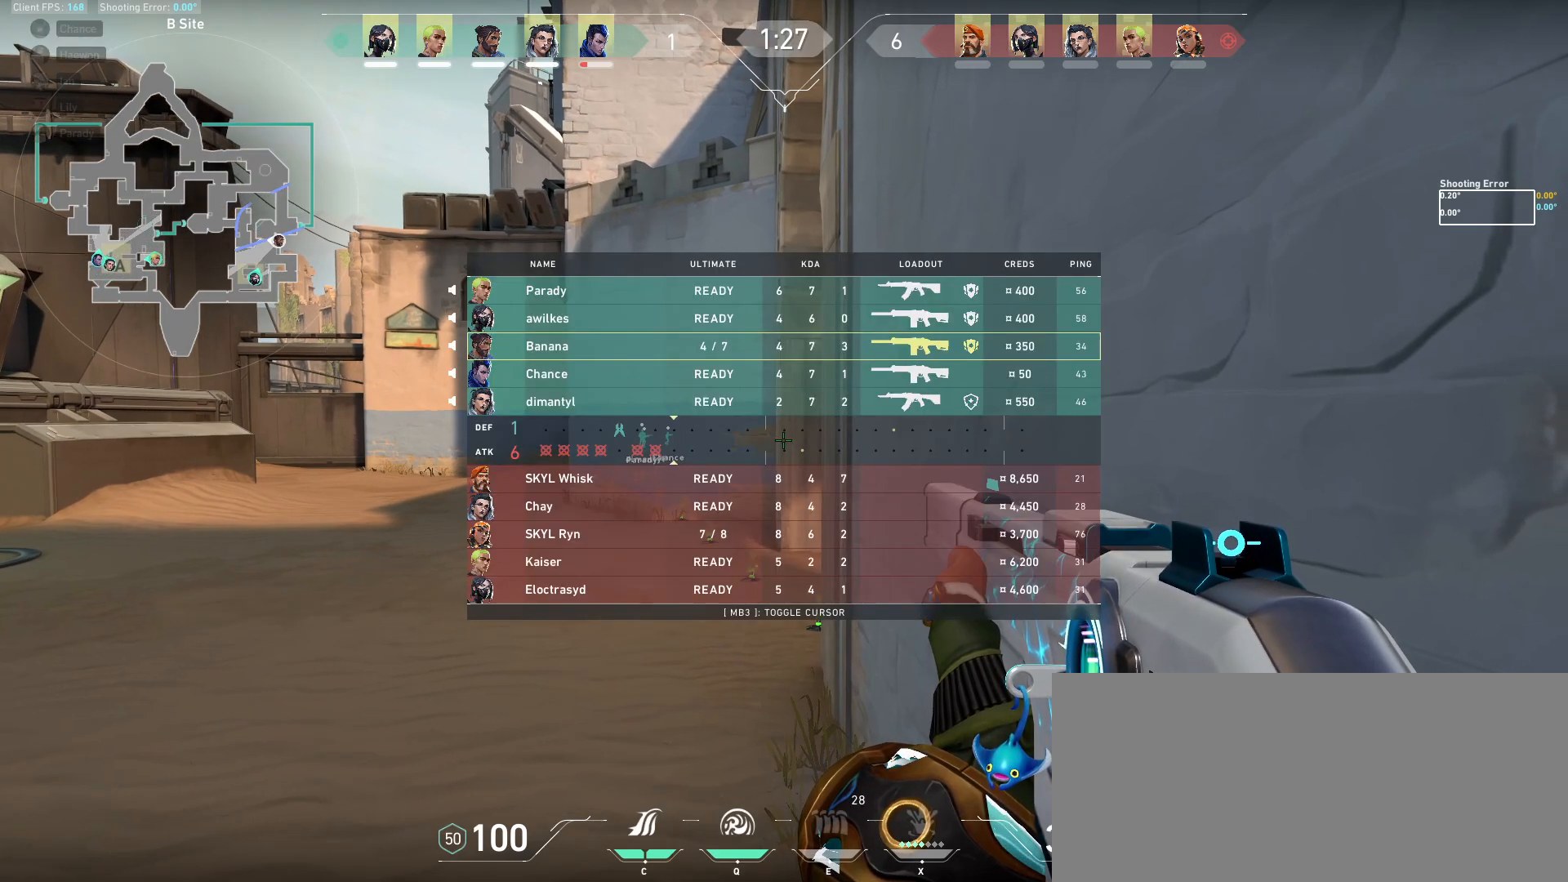
{"keys": [], "mouse": [], "events": [[383, "tab", "up"]]}
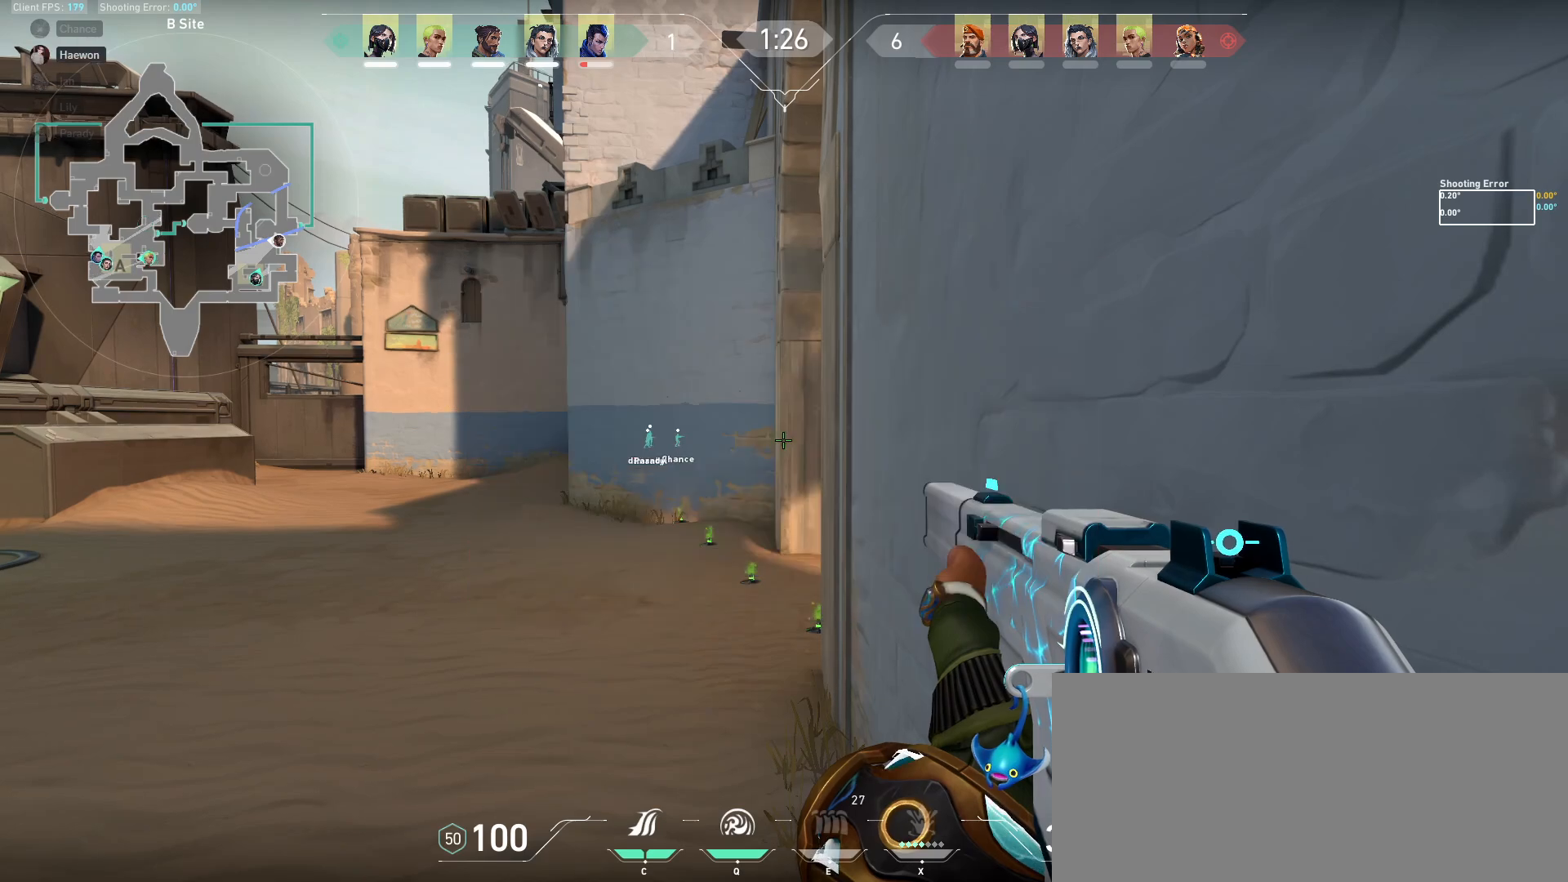
{"keys": [], "mouse": [], "events": [[250, "a", "down"], [333, "a", "up"], [333, "d", "down"], [483, "d", "up"]]}
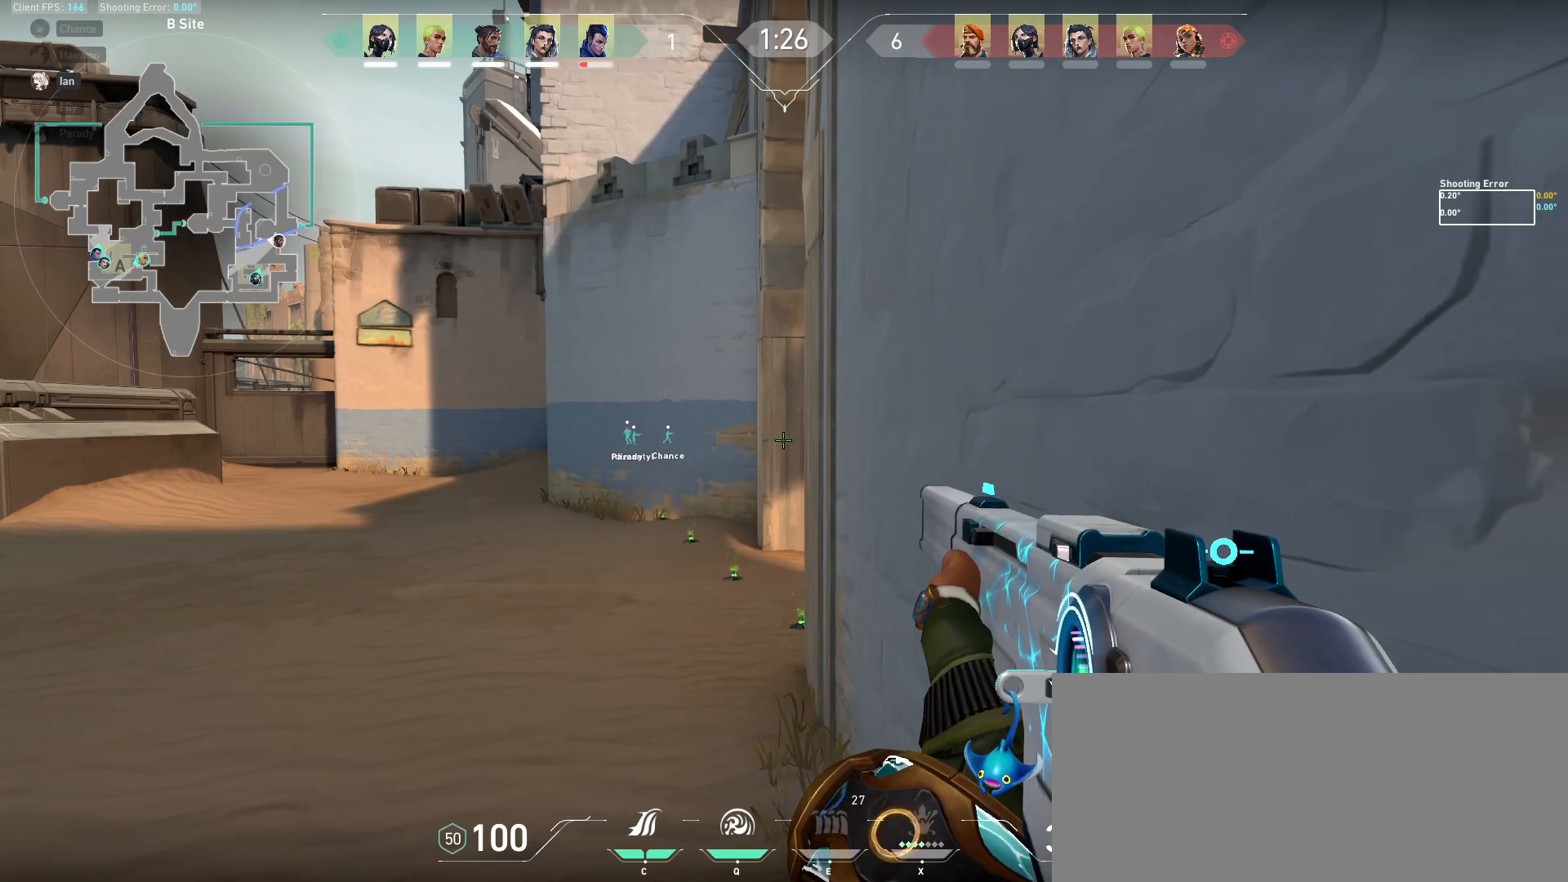
{"keys": [], "mouse": [], "events": [[117, "d", "down"], [267, "d", "up"]]}